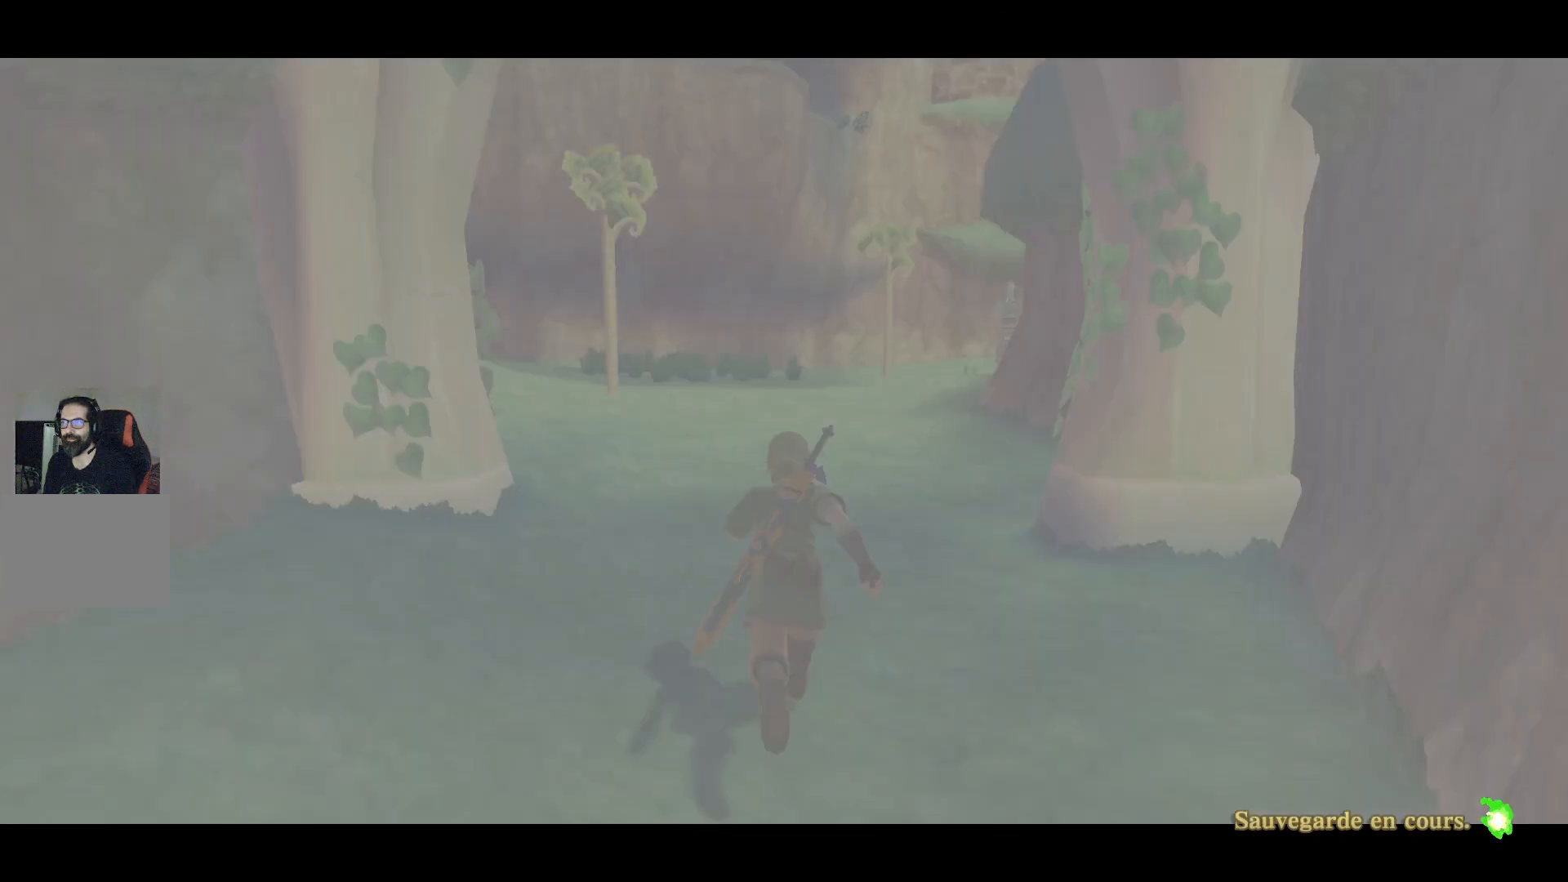
Gameplay with a controller (PlayStation layout); each line is a JSON object with the inputs held at the frame after it. "events" lists button and stick changes between this image and that frame as [ms after this image, input, new state], when the widget could be followed in between. Not read: L3 R3.
{"buttons": [], "left_stick": "up", "right_stick": "center", "events": [[83, "left_stick", "up-left"], [200, "left_stick", "up"]]}
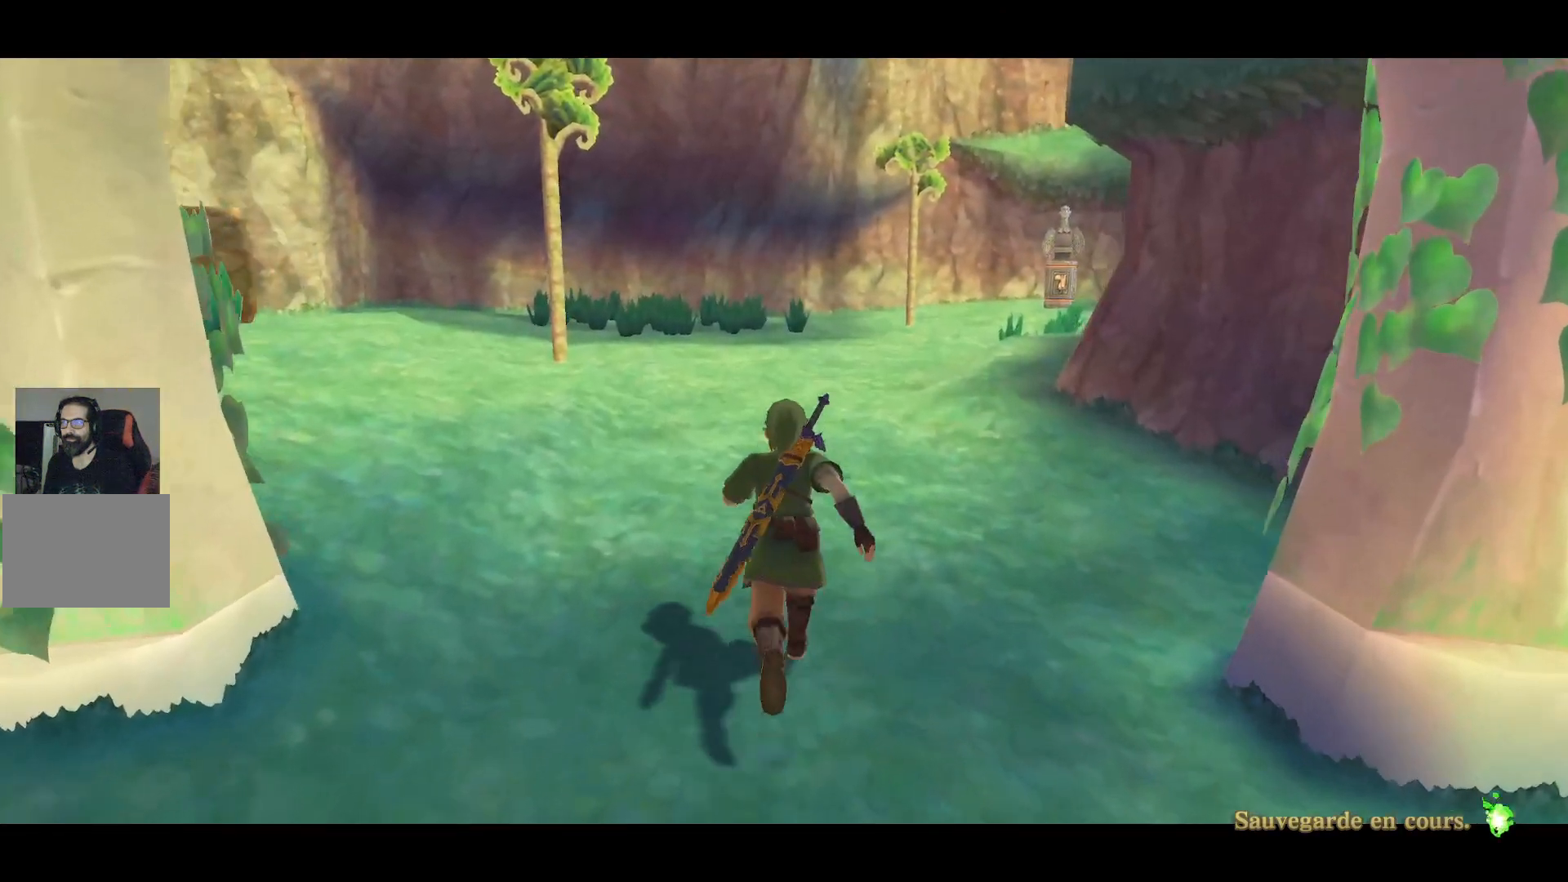
{"buttons": ["L1"], "left_stick": "up", "right_stick": "right"}
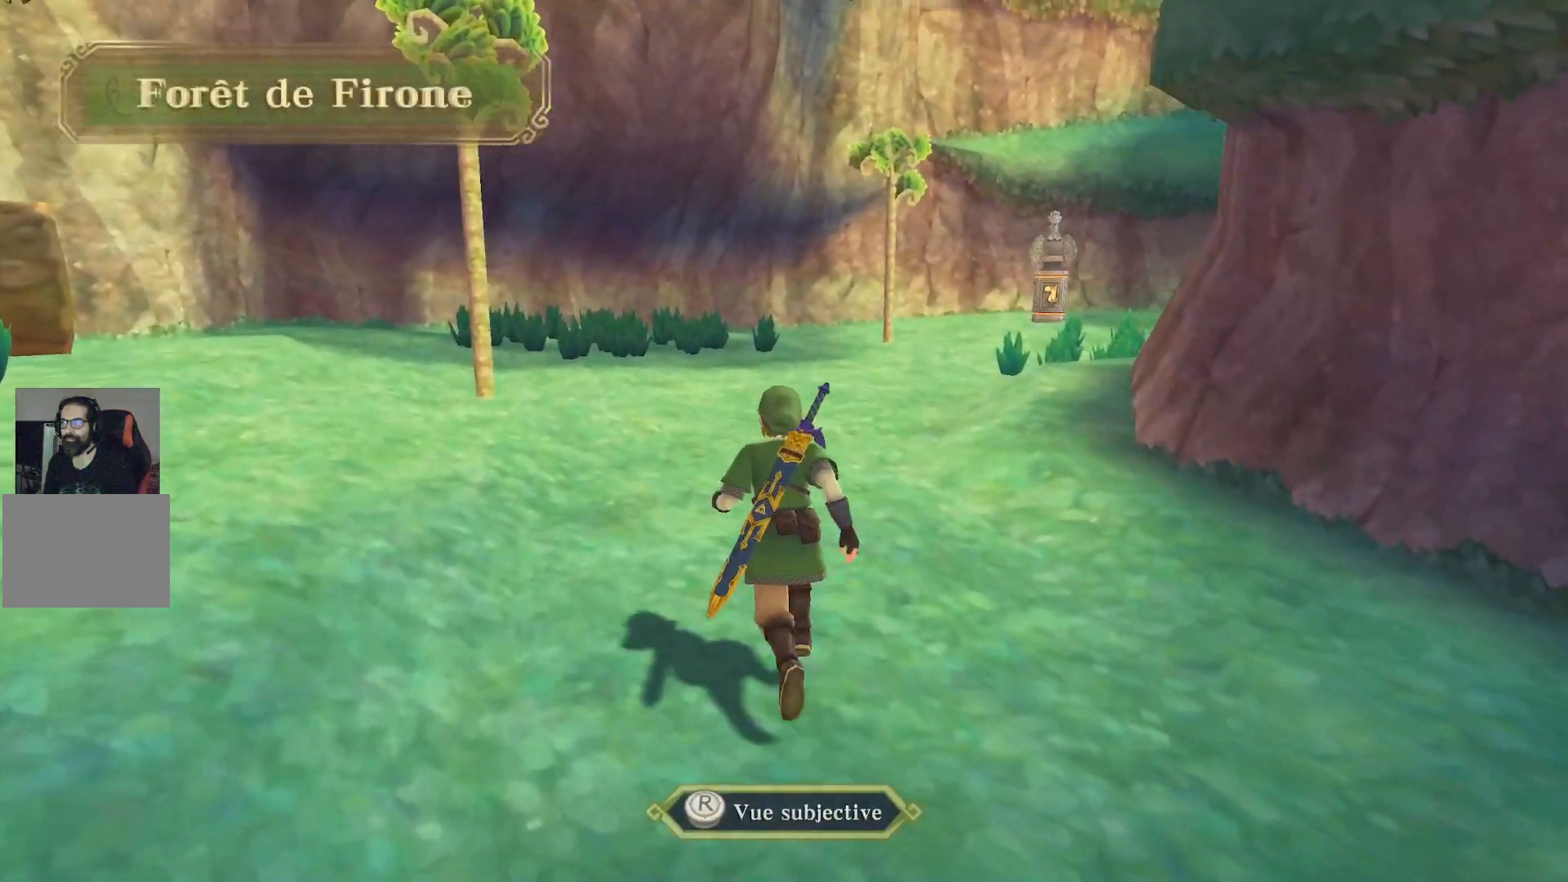
{"buttons": ["L1"], "left_stick": "up", "right_stick": "center", "events": [[17, "L2", "down"], [117, "L2", "up"], [250, "L2", "down"], [333, "L2", "up"], [333, "right_stick", "center"]]}
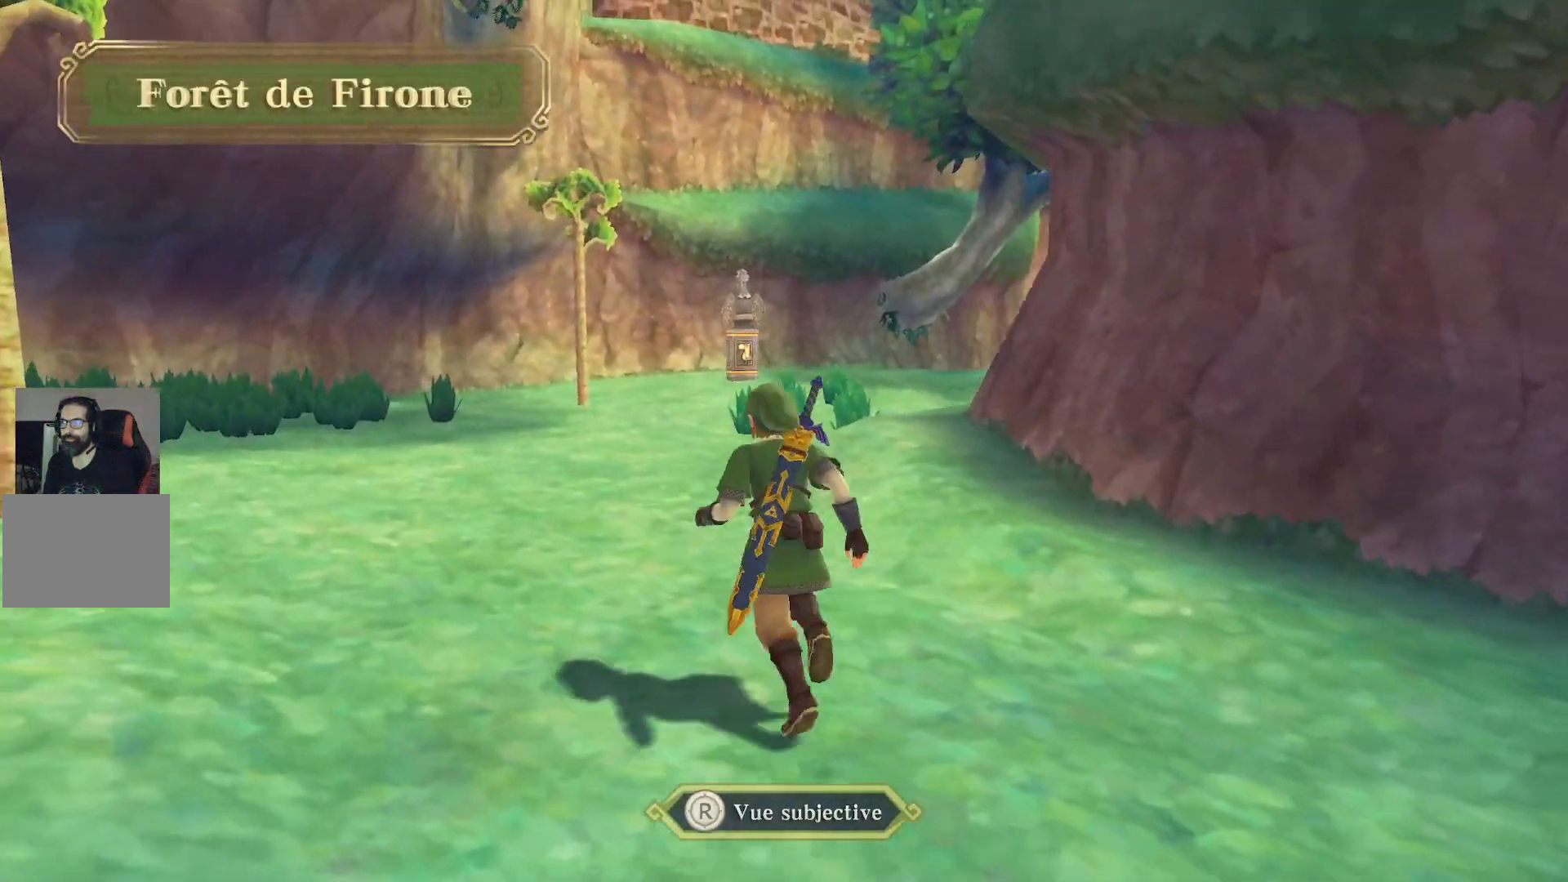
{"buttons": ["CROSS"], "left_stick": "up", "right_stick": "center", "events": [[100, "CROSS", "down"], [467, "L1", "up"]]}
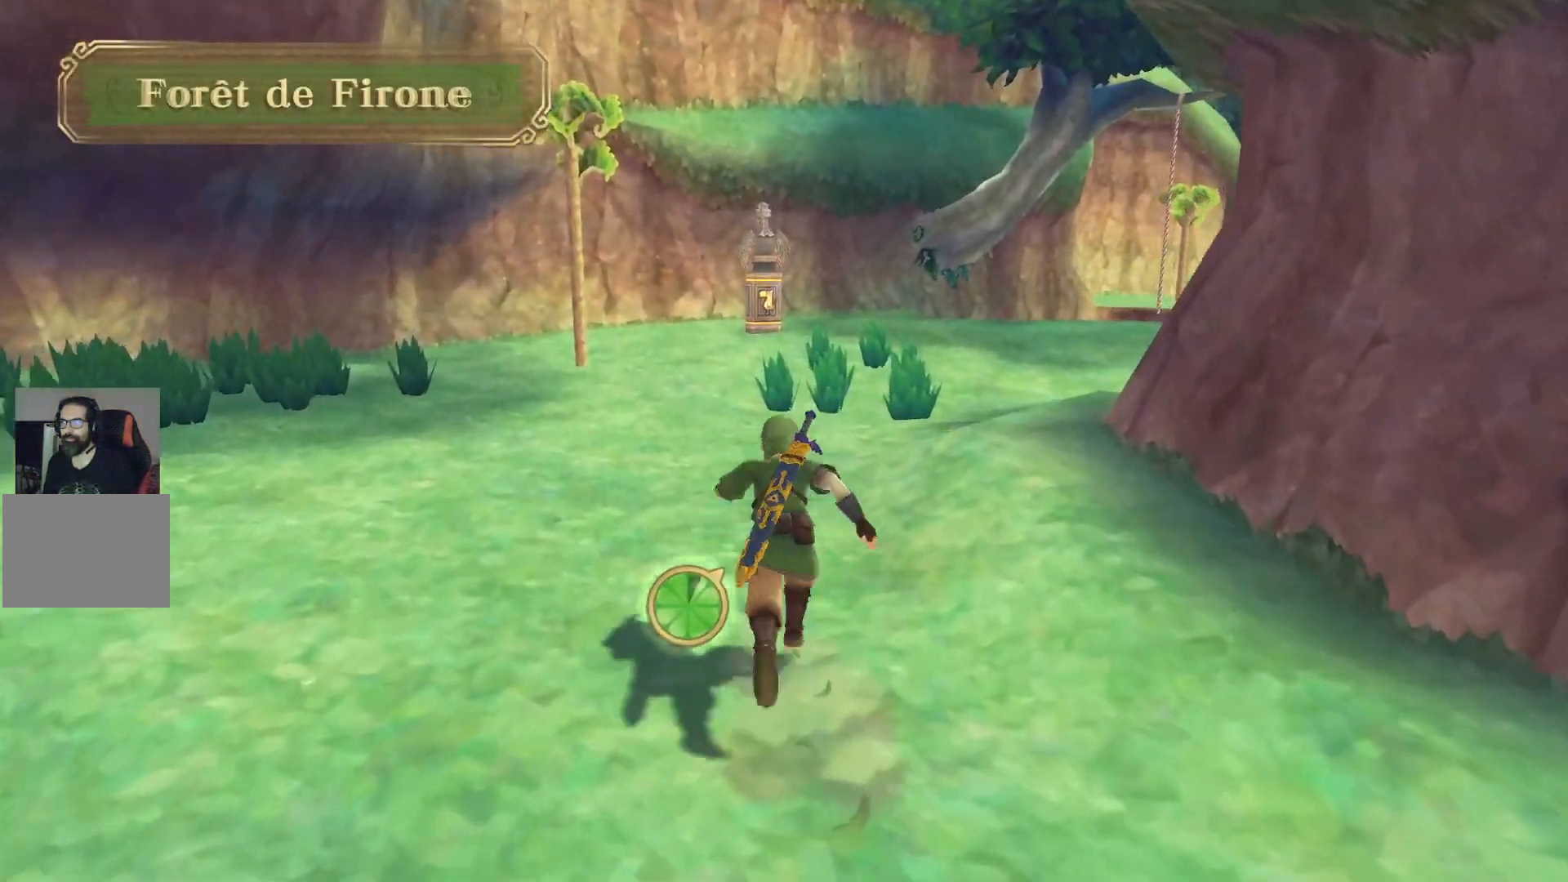
{"buttons": ["CROSS"], "left_stick": "up-right", "right_stick": "center", "events": [[267, "left_stick", "up-right"]]}
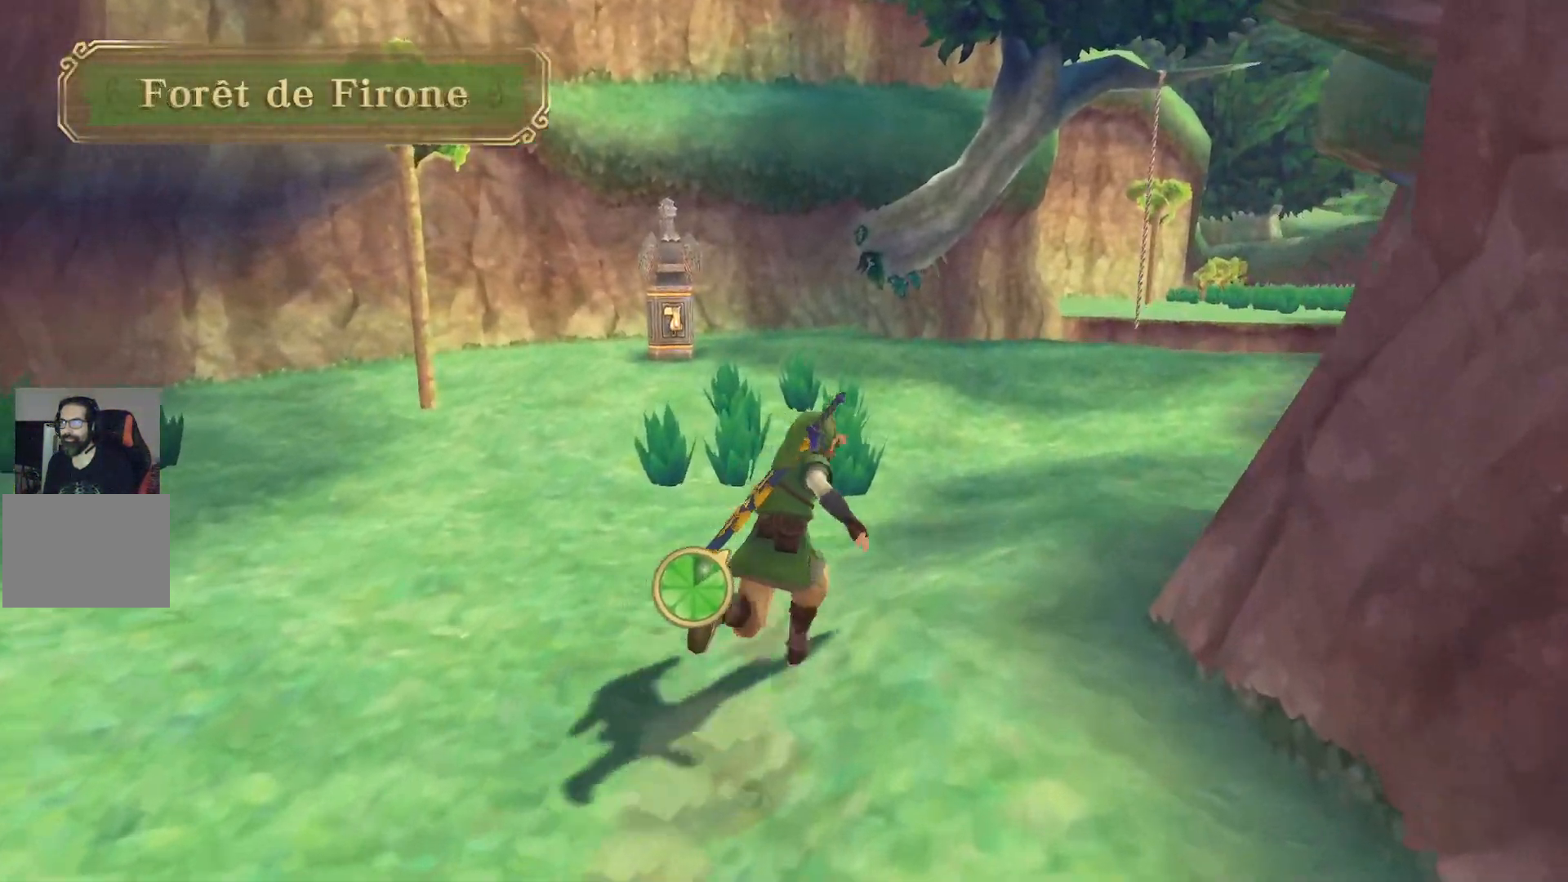
{"buttons": [], "left_stick": "up", "right_stick": "center", "events": [[367, "CROSS", "up"], [500, "left_stick", "up"]]}
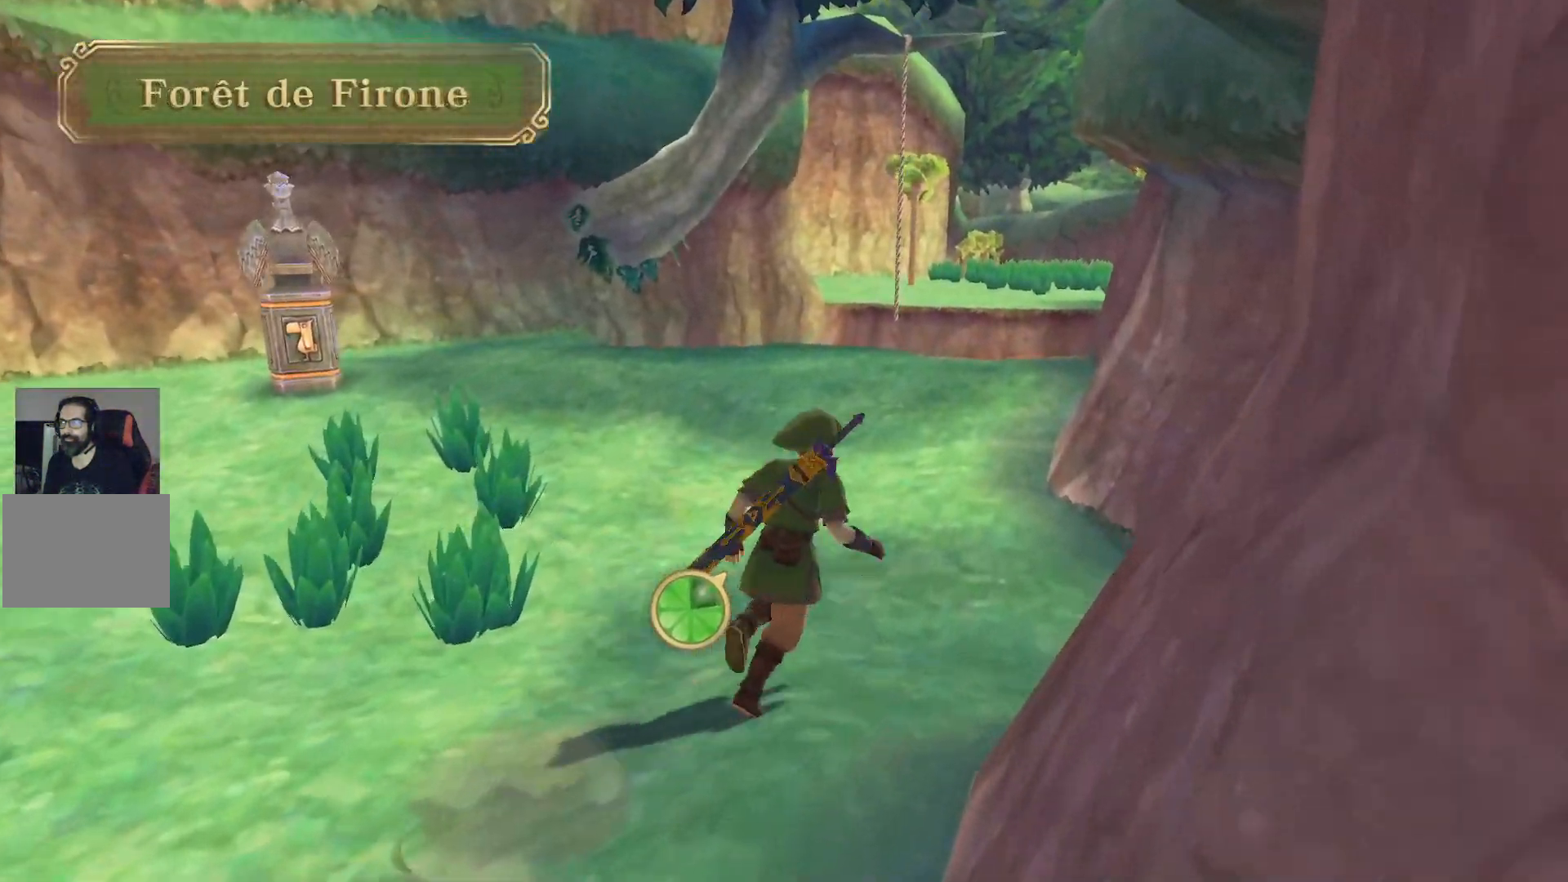
{"buttons": ["L1"], "left_stick": "up", "right_stick": "right"}
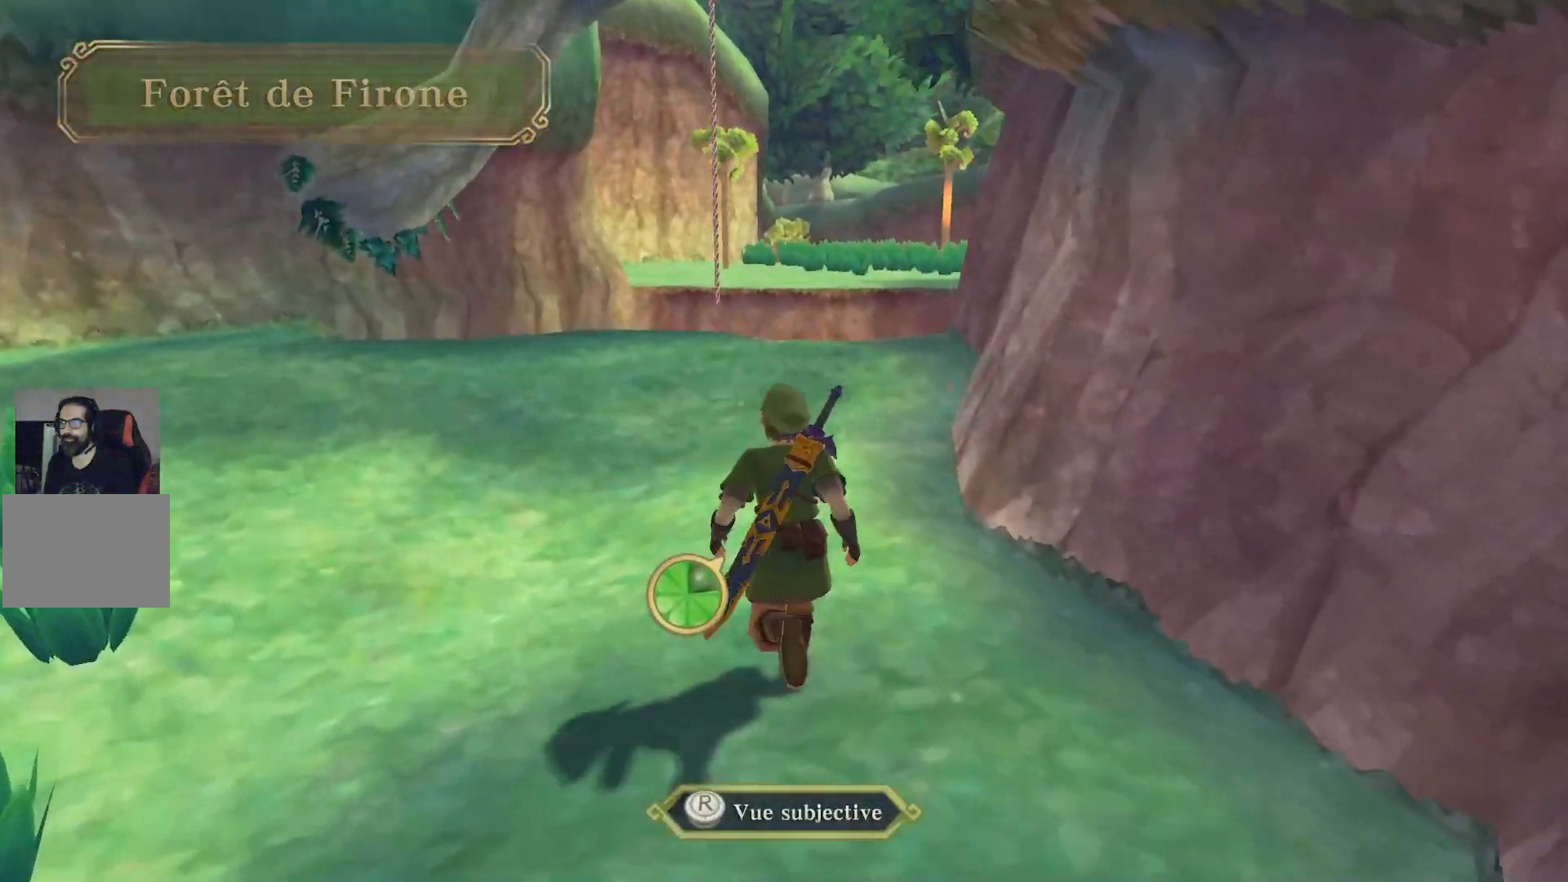
{"buttons": ["L1"], "left_stick": "down", "right_stick": "down", "events": [[150, "right_stick", "center"], [217, "left_stick", "down"], [483, "right_stick", "down"]]}
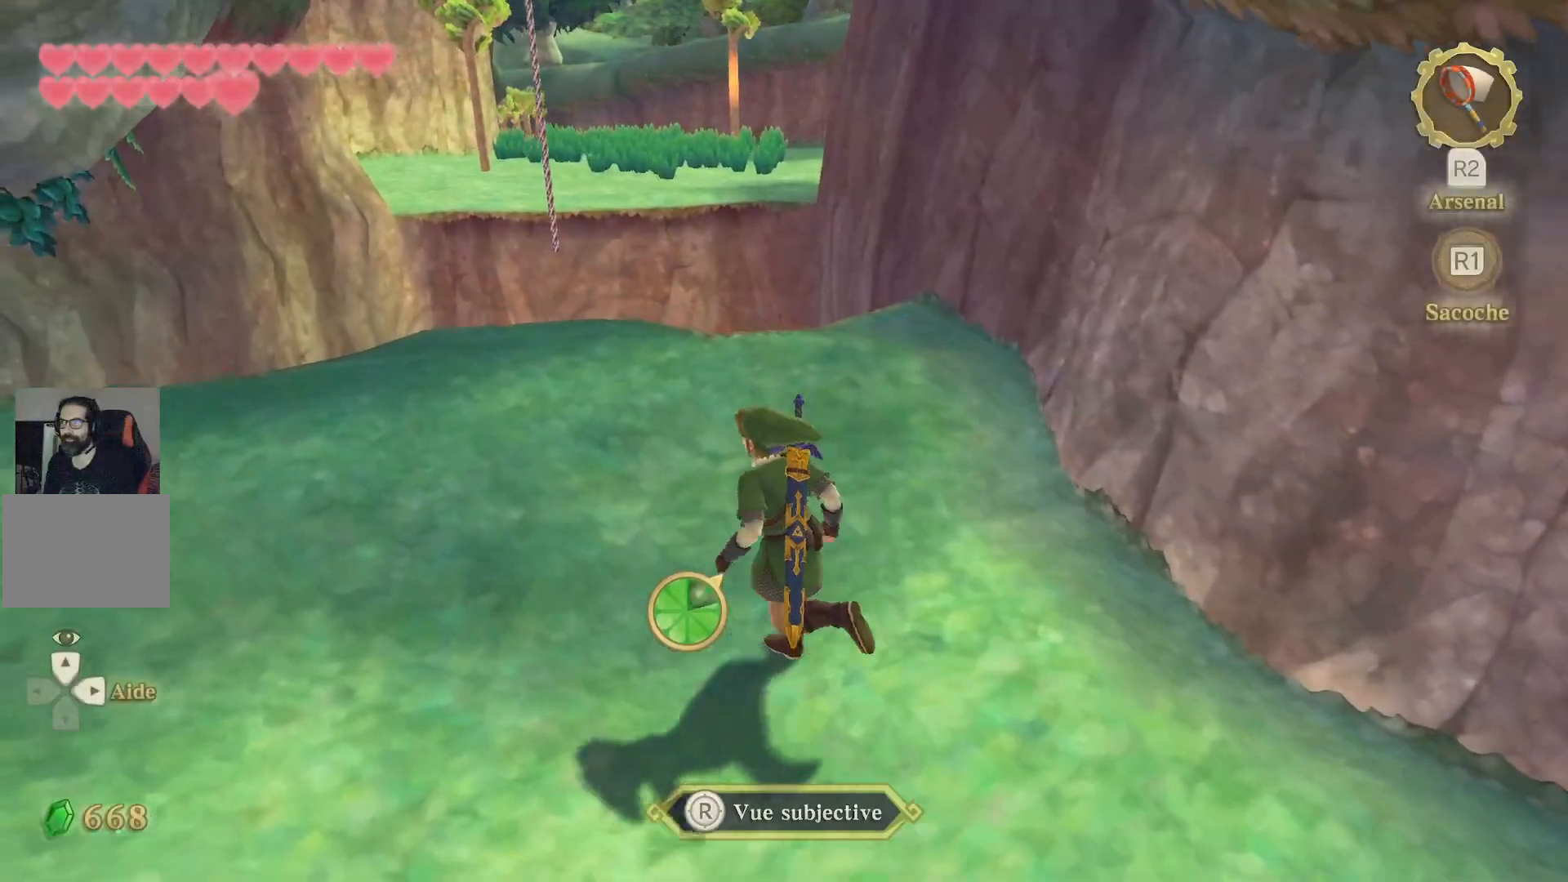
{"buttons": [], "left_stick": "up", "right_stick": "center"}
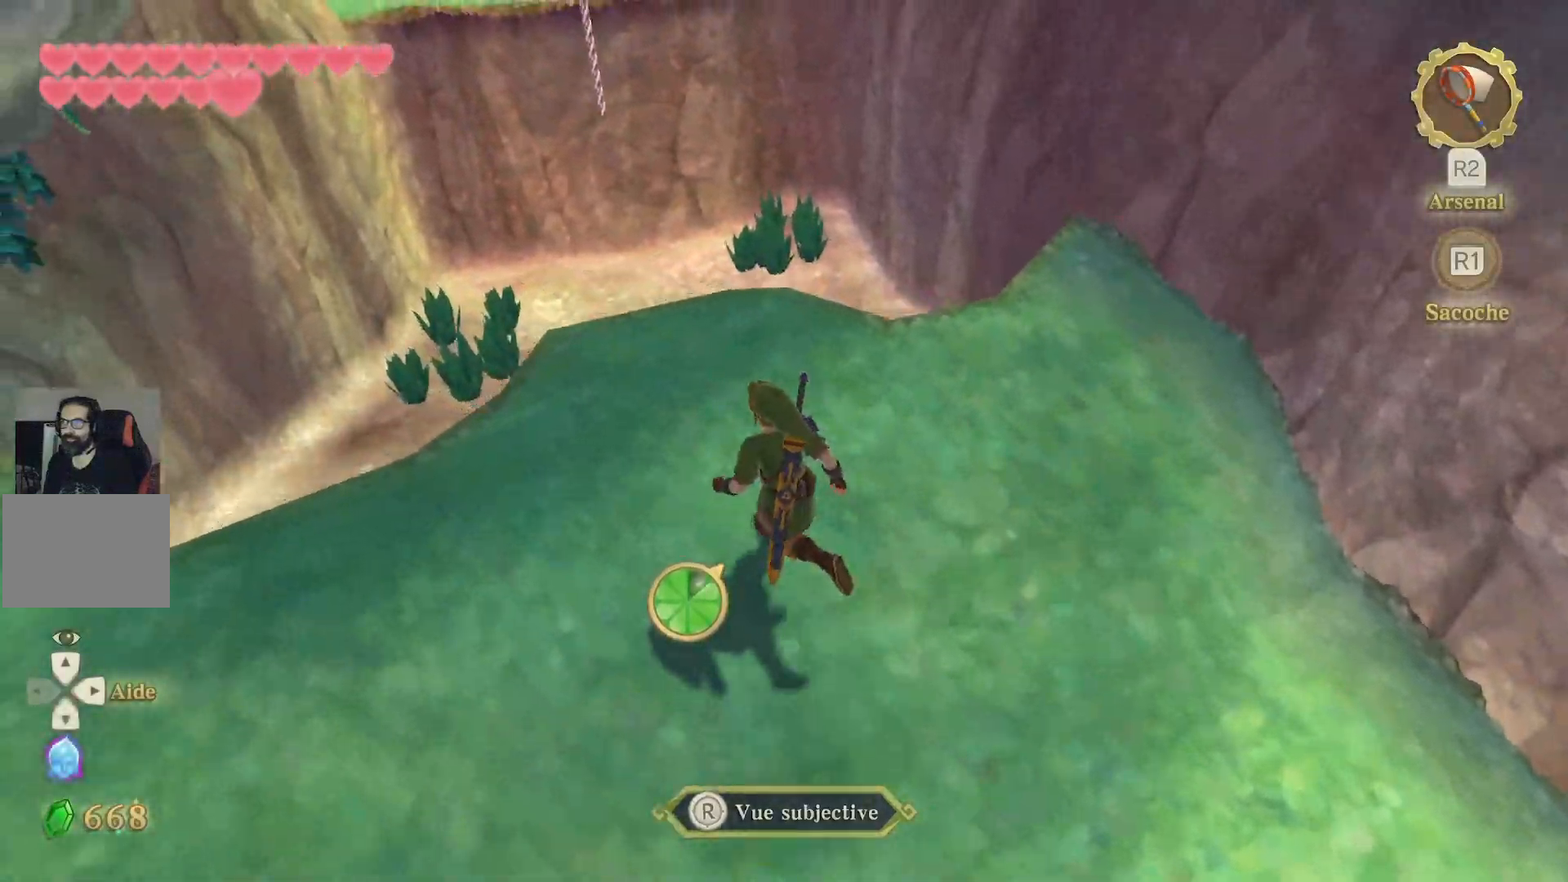
{"buttons": ["L1"], "left_stick": "center", "right_stick": "up-left", "events": [[50, "left_stick", "center"], [250, "L1", "down"], [267, "L2", "down"], [300, "right_stick", "left"], [333, "L2", "up"], [383, "right_stick", "up-left"]]}
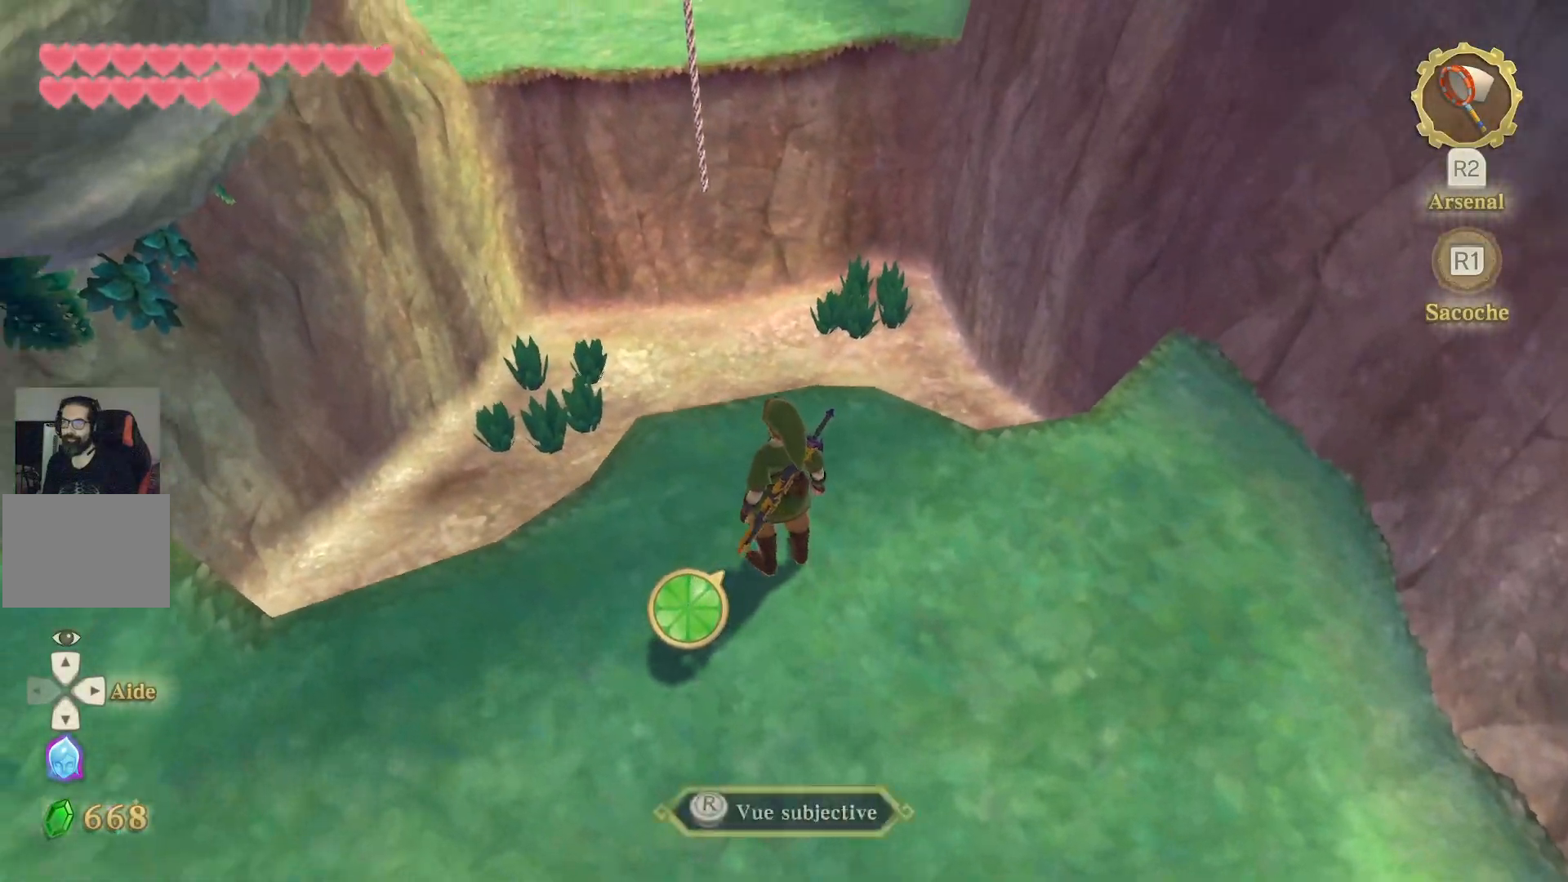
{"buttons": ["CROSS"], "left_stick": "up", "right_stick": "center", "events": [[100, "right_stick", "center"], [167, "L1", "up"], [233, "left_stick", "up"], [383, "CROSS", "down"]]}
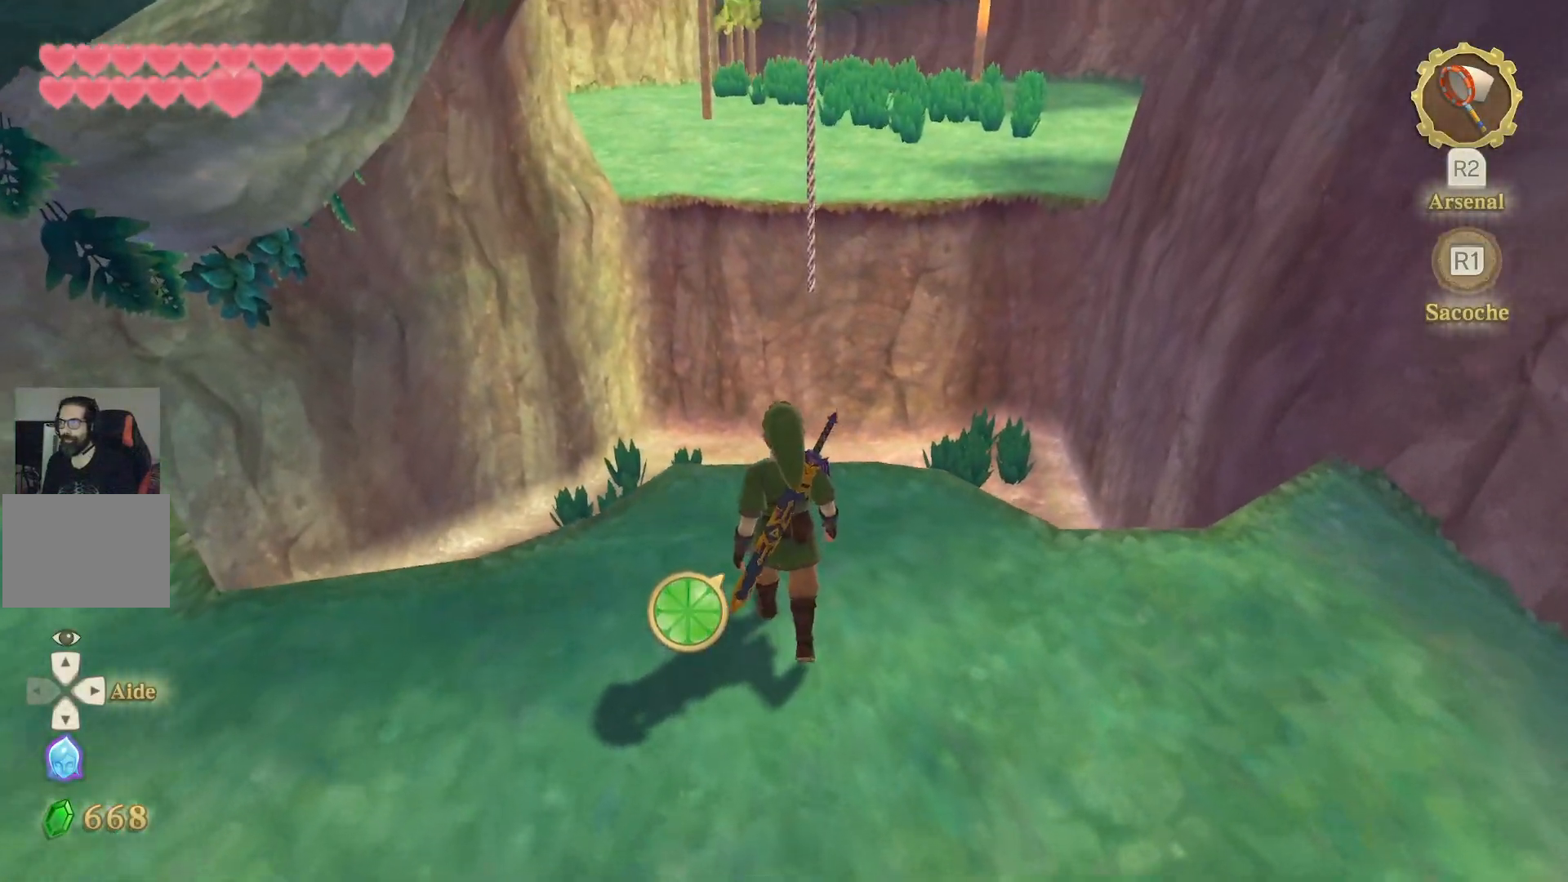
{"buttons": ["CROSS"], "left_stick": "up", "right_stick": "center", "events": []}
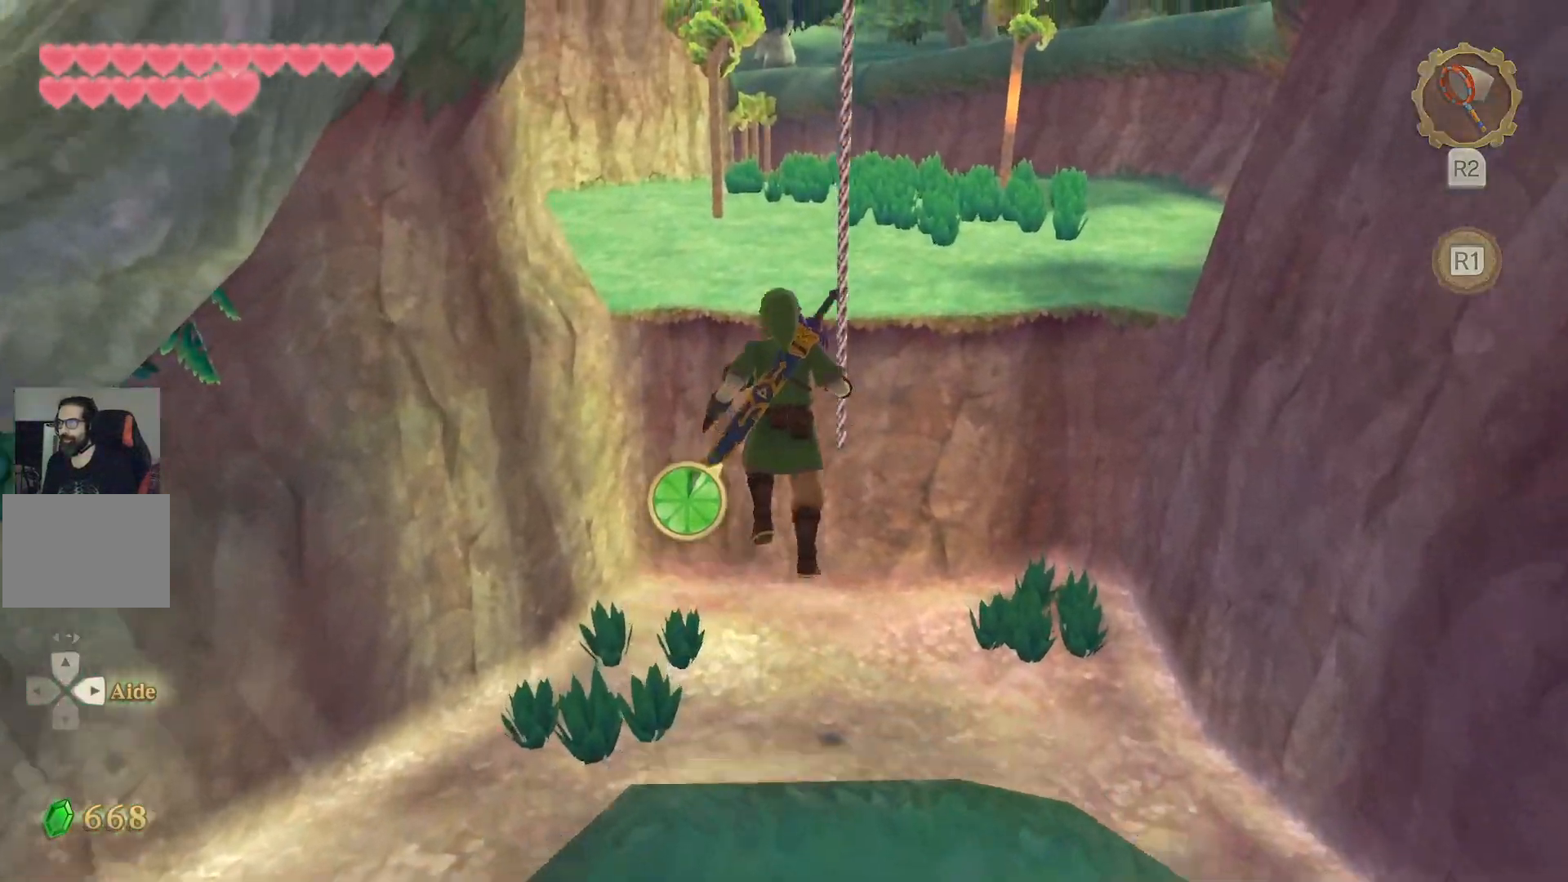
{"buttons": ["CROSS"], "left_stick": "up-right", "right_stick": "center", "events": [[100, "left_stick", "up-right"]]}
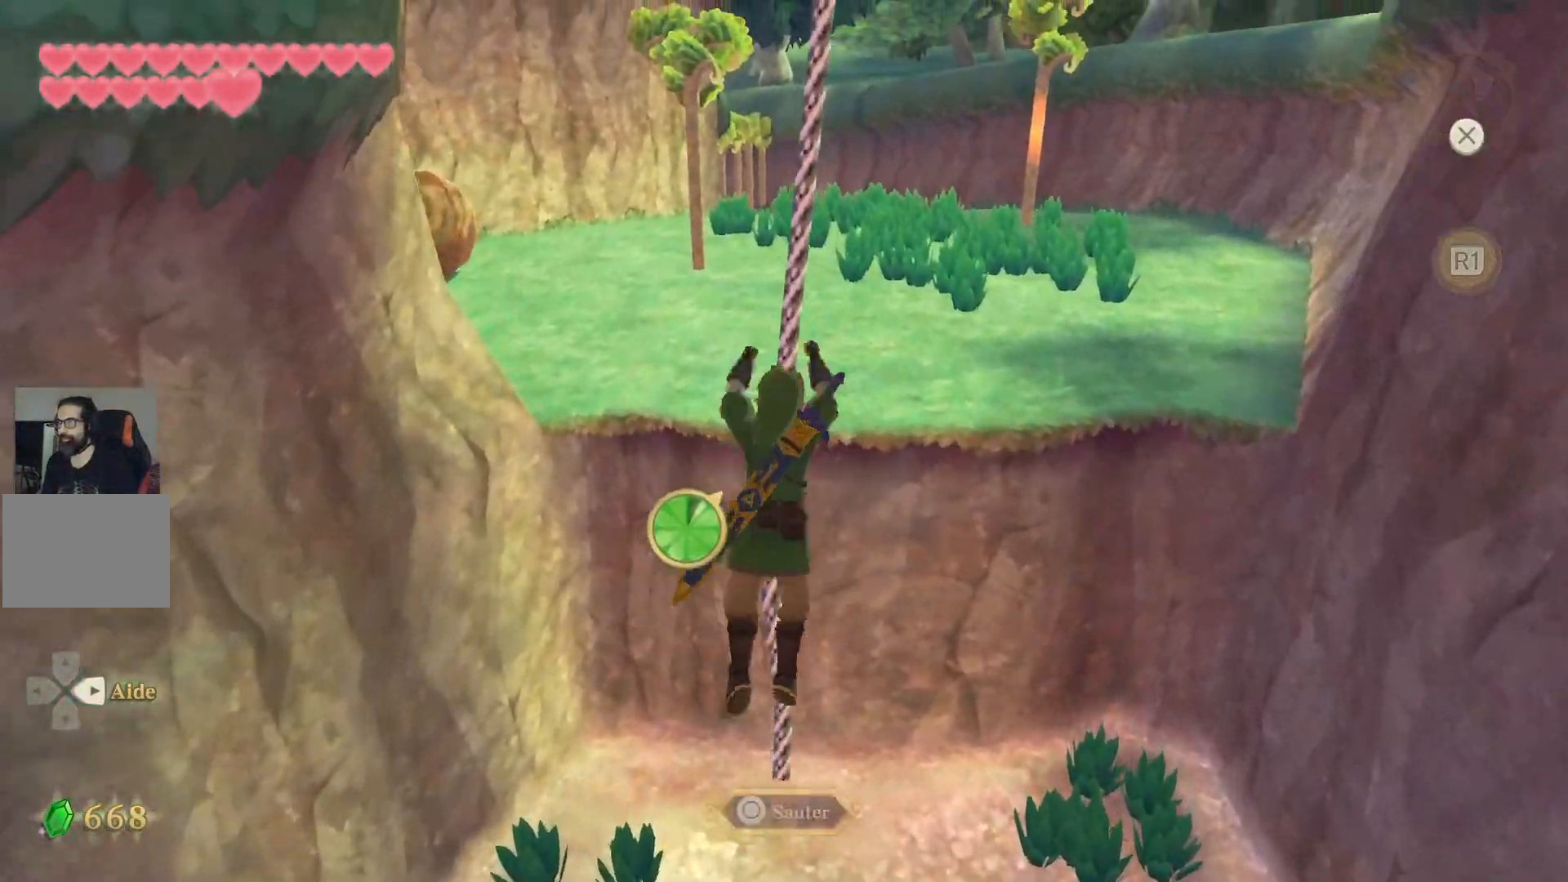
{"buttons": ["CIRCLE"], "left_stick": "up", "right_stick": "center", "events": [[217, "CROSS", "up"], [317, "left_stick", "up"], [467, "CIRCLE", "down"]]}
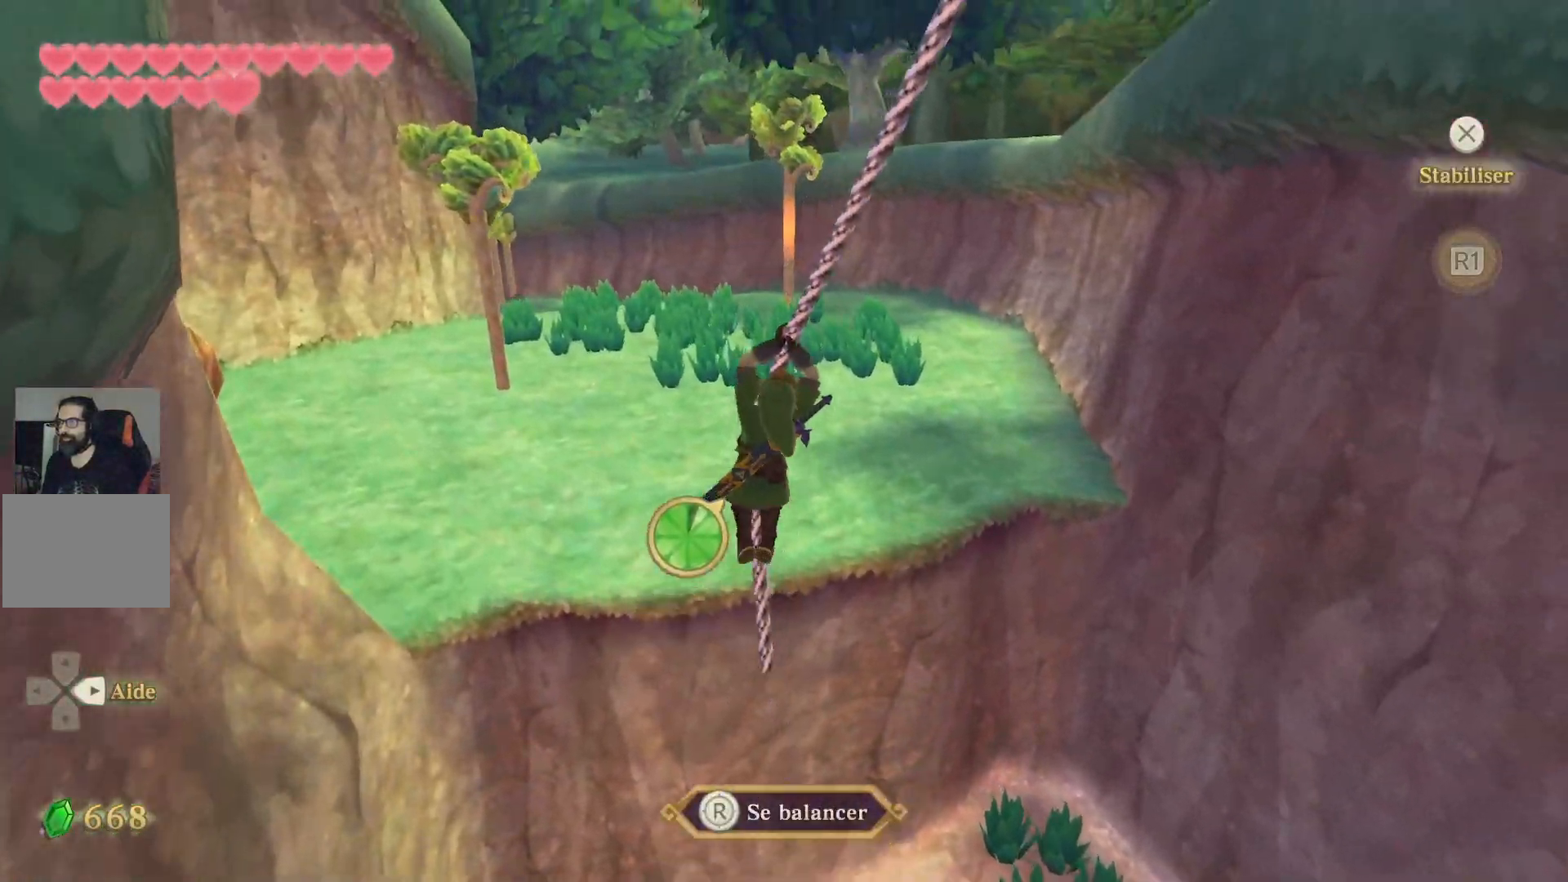
{"buttons": [], "left_stick": "up", "right_stick": "center", "events": [[417, "CIRCLE", "up"]]}
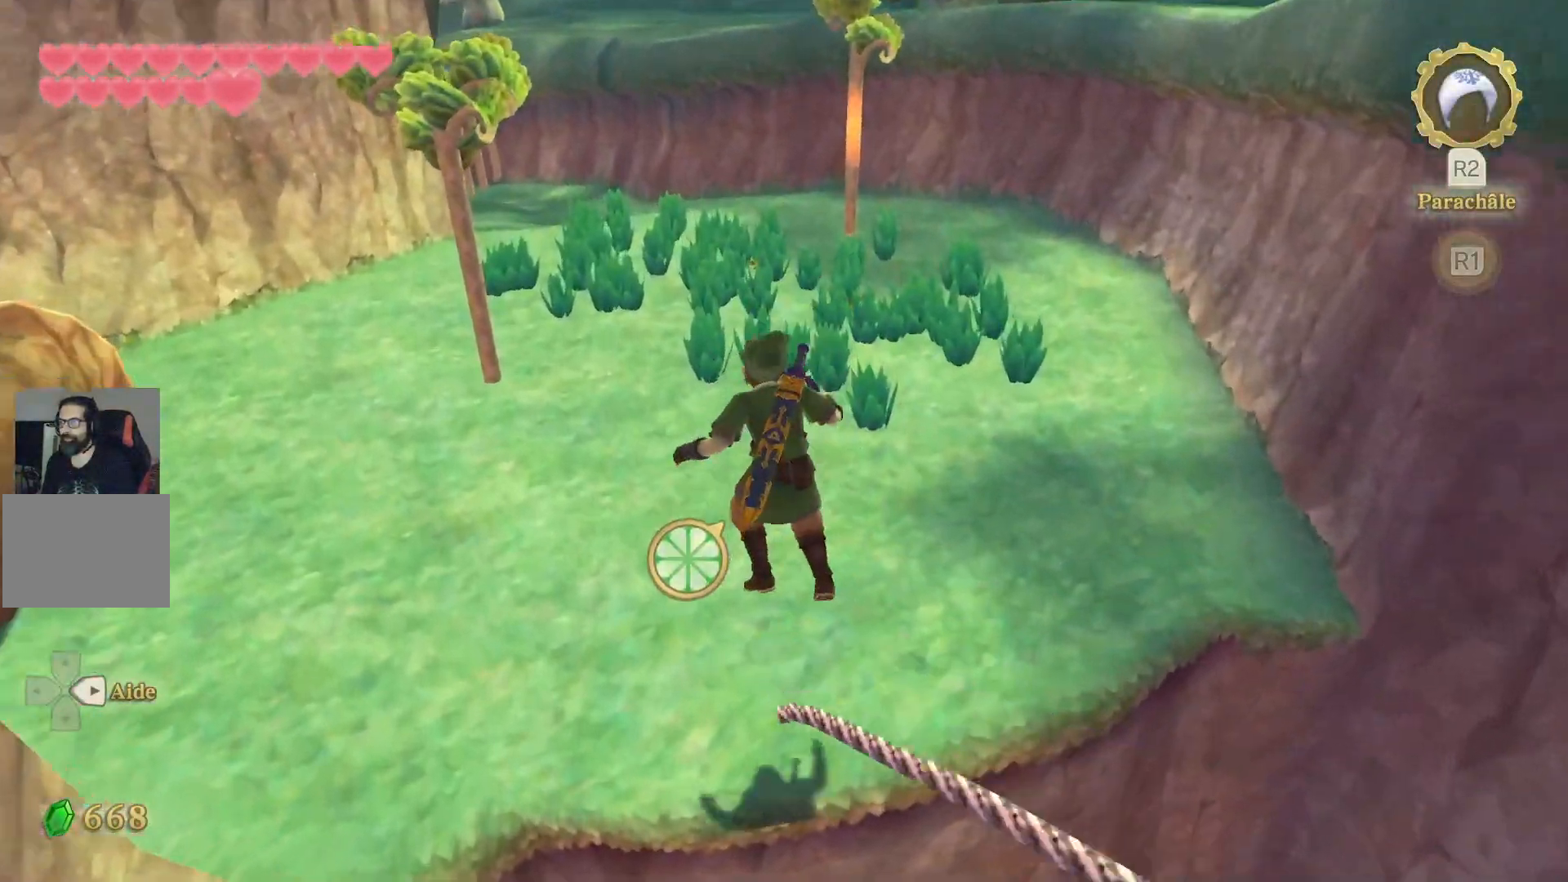
{"buttons": ["CROSS"], "left_stick": "up", "right_stick": "center", "events": [[233, "CROSS", "down"]]}
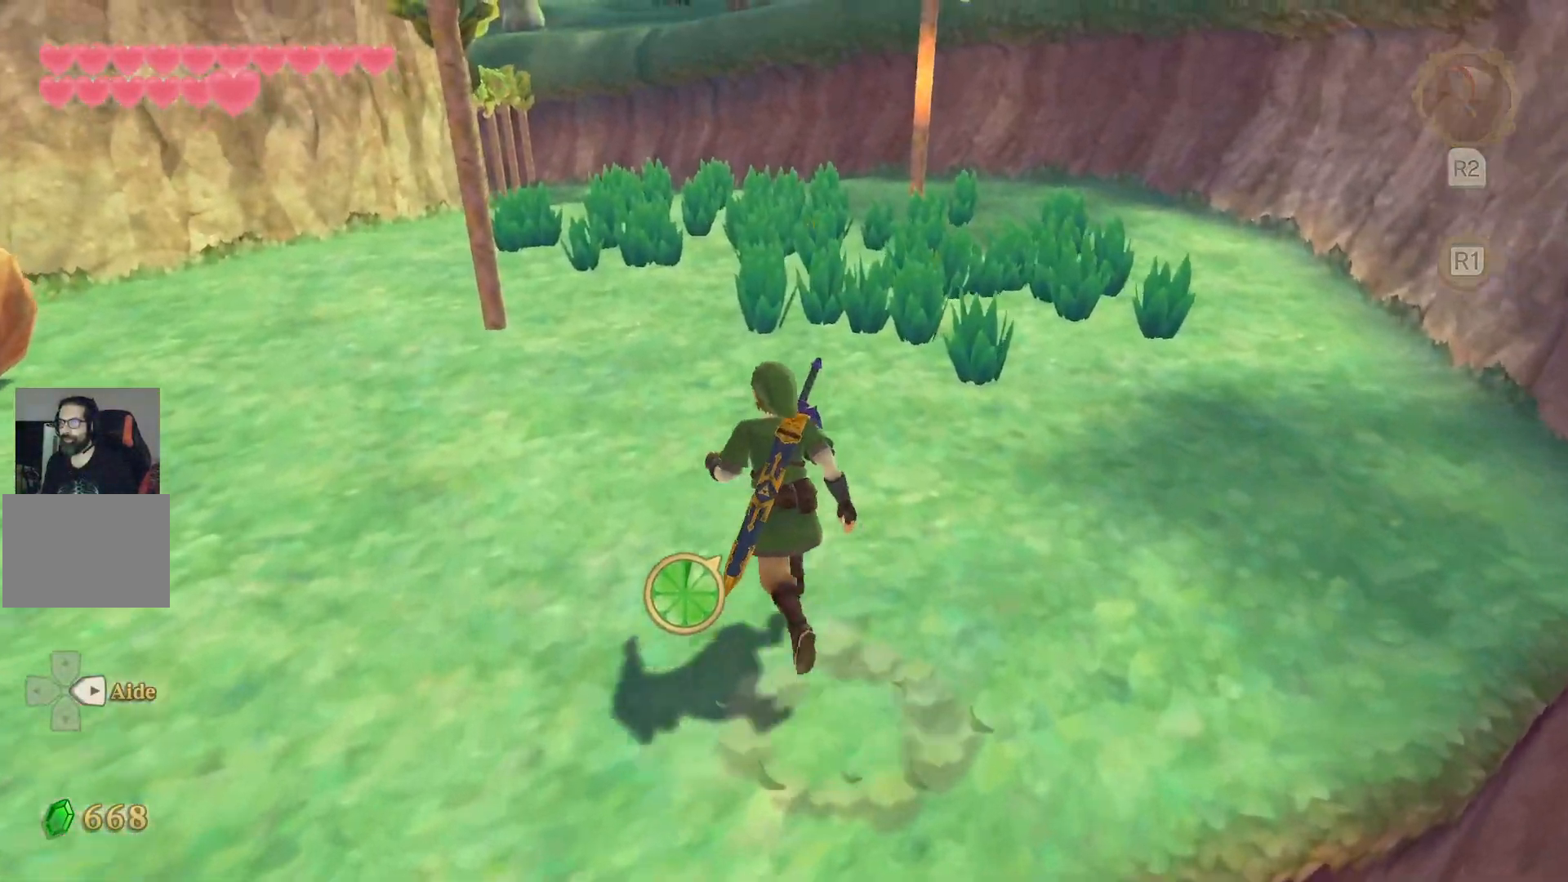
{"buttons": ["CROSS"], "left_stick": "up", "right_stick": "center", "events": []}
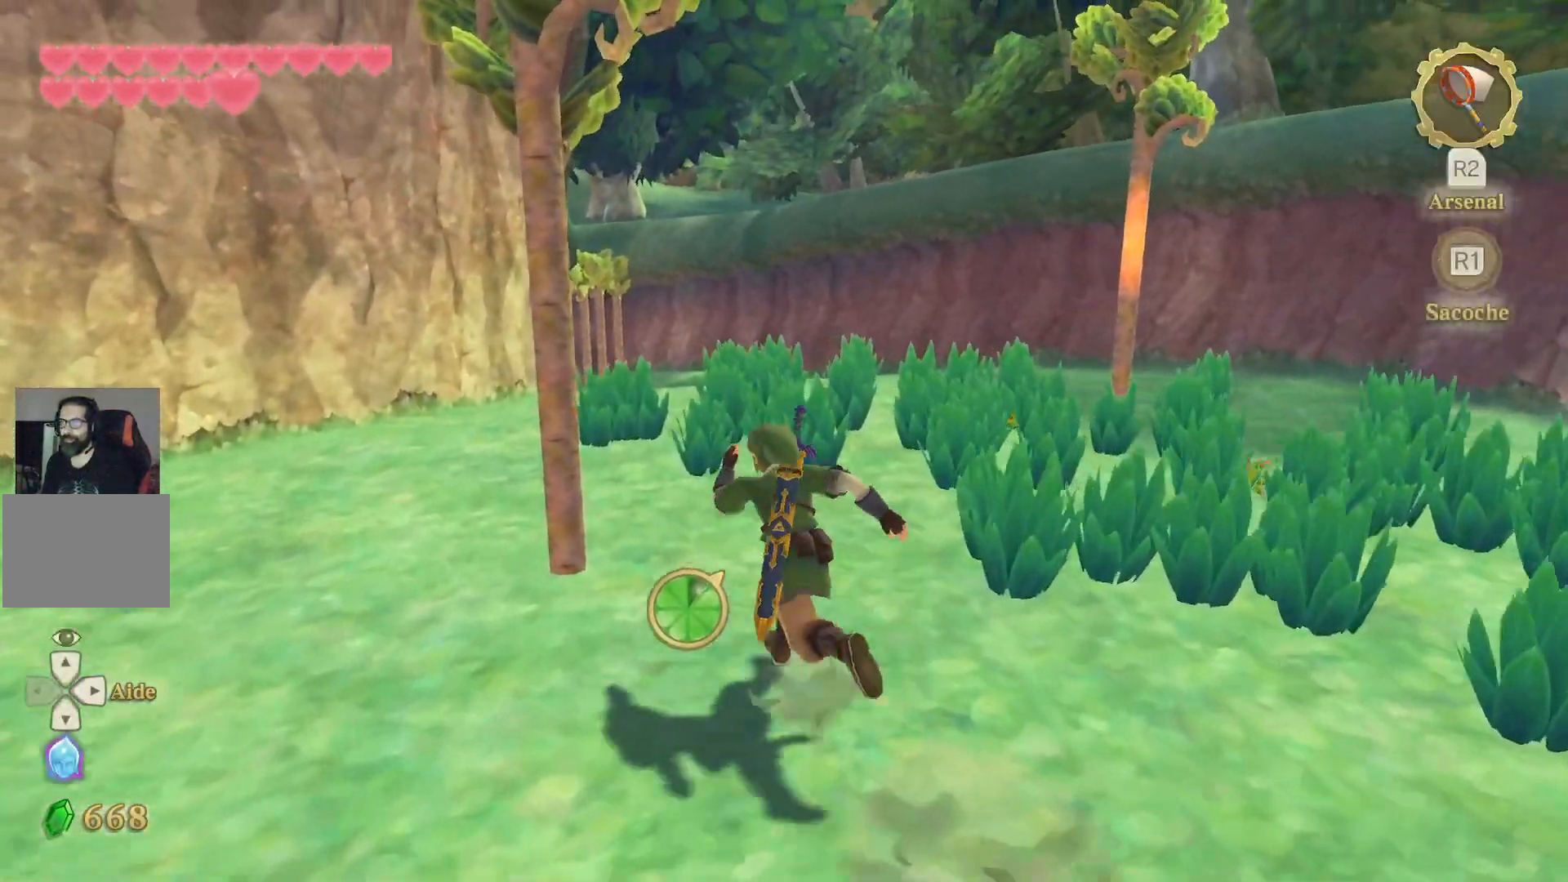
{"buttons": ["CROSS"], "left_stick": "up", "right_stick": "center", "events": []}
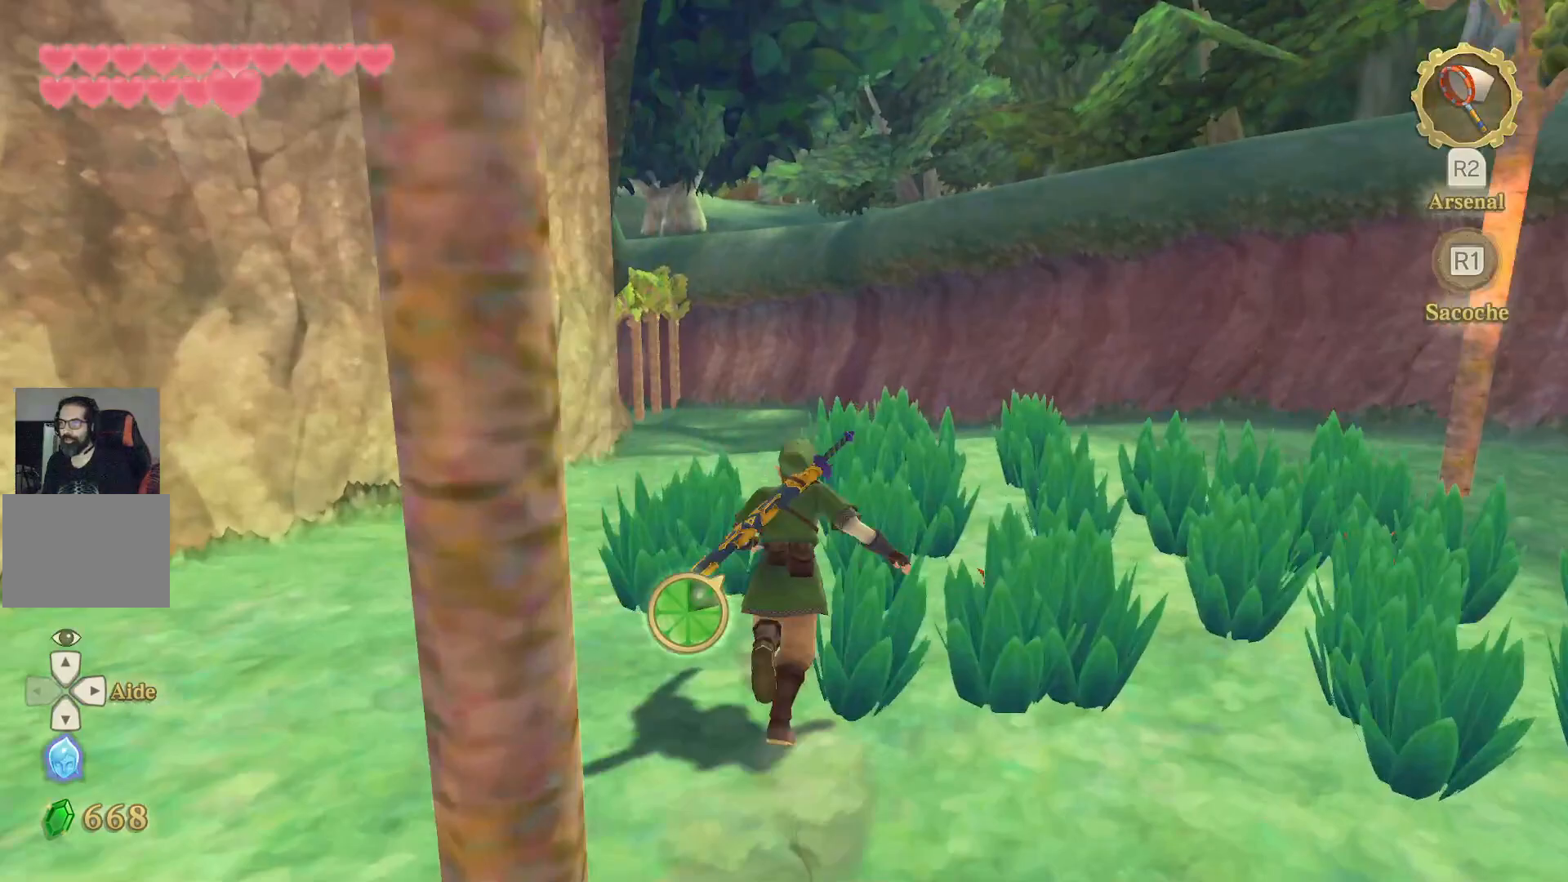
{"buttons": ["CROSS"], "left_stick": "up", "right_stick": "center", "events": []}
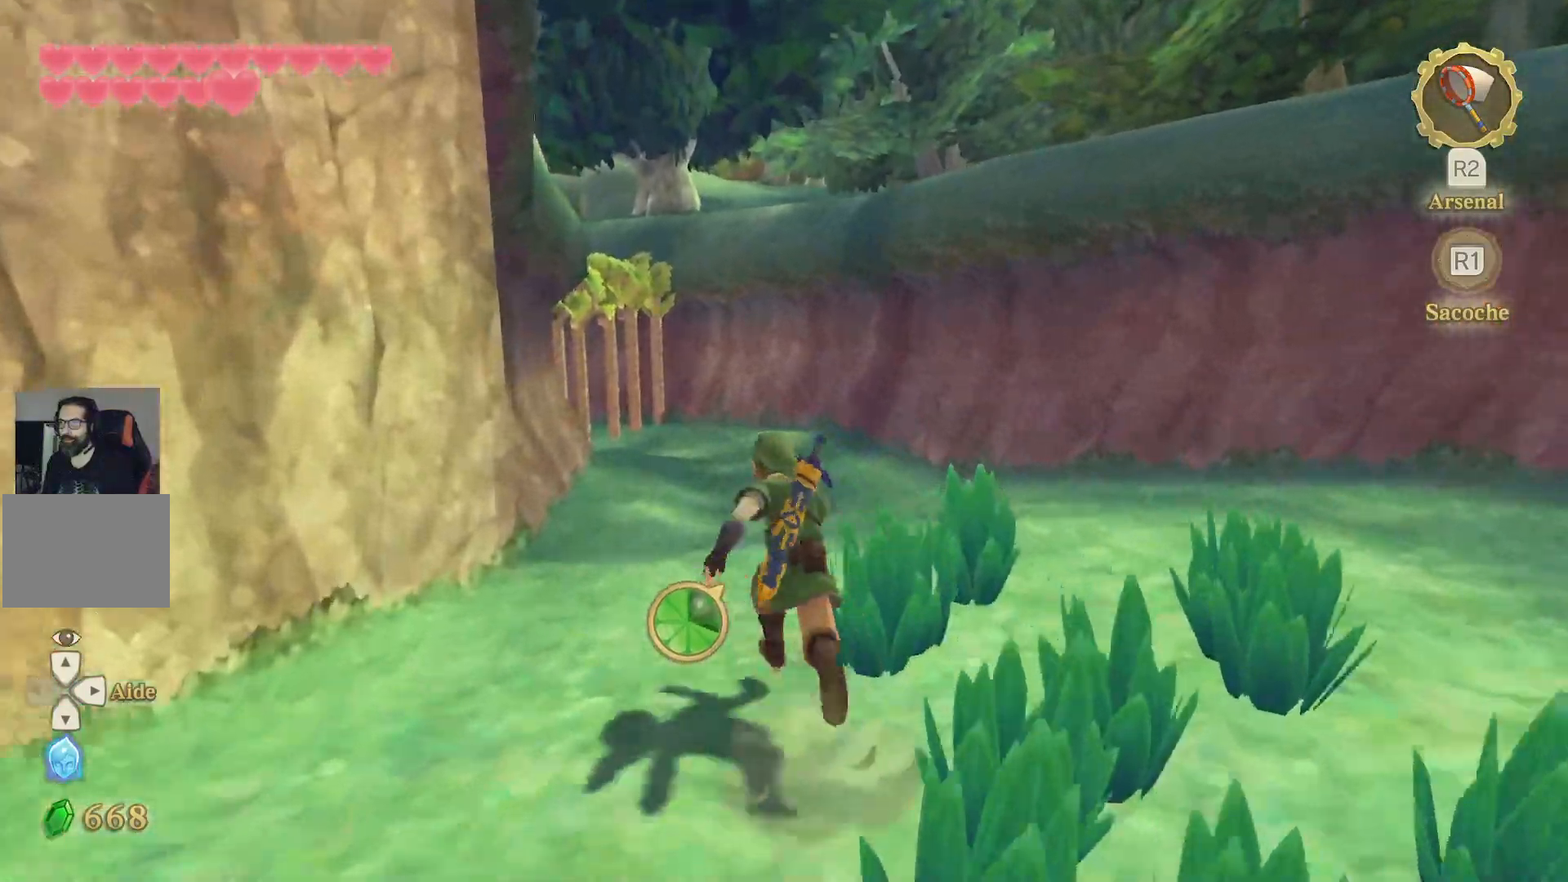
{"buttons": ["L1"], "left_stick": "up", "right_stick": "center", "events": [[367, "CROSS", "up"], [383, "L1", "down"]]}
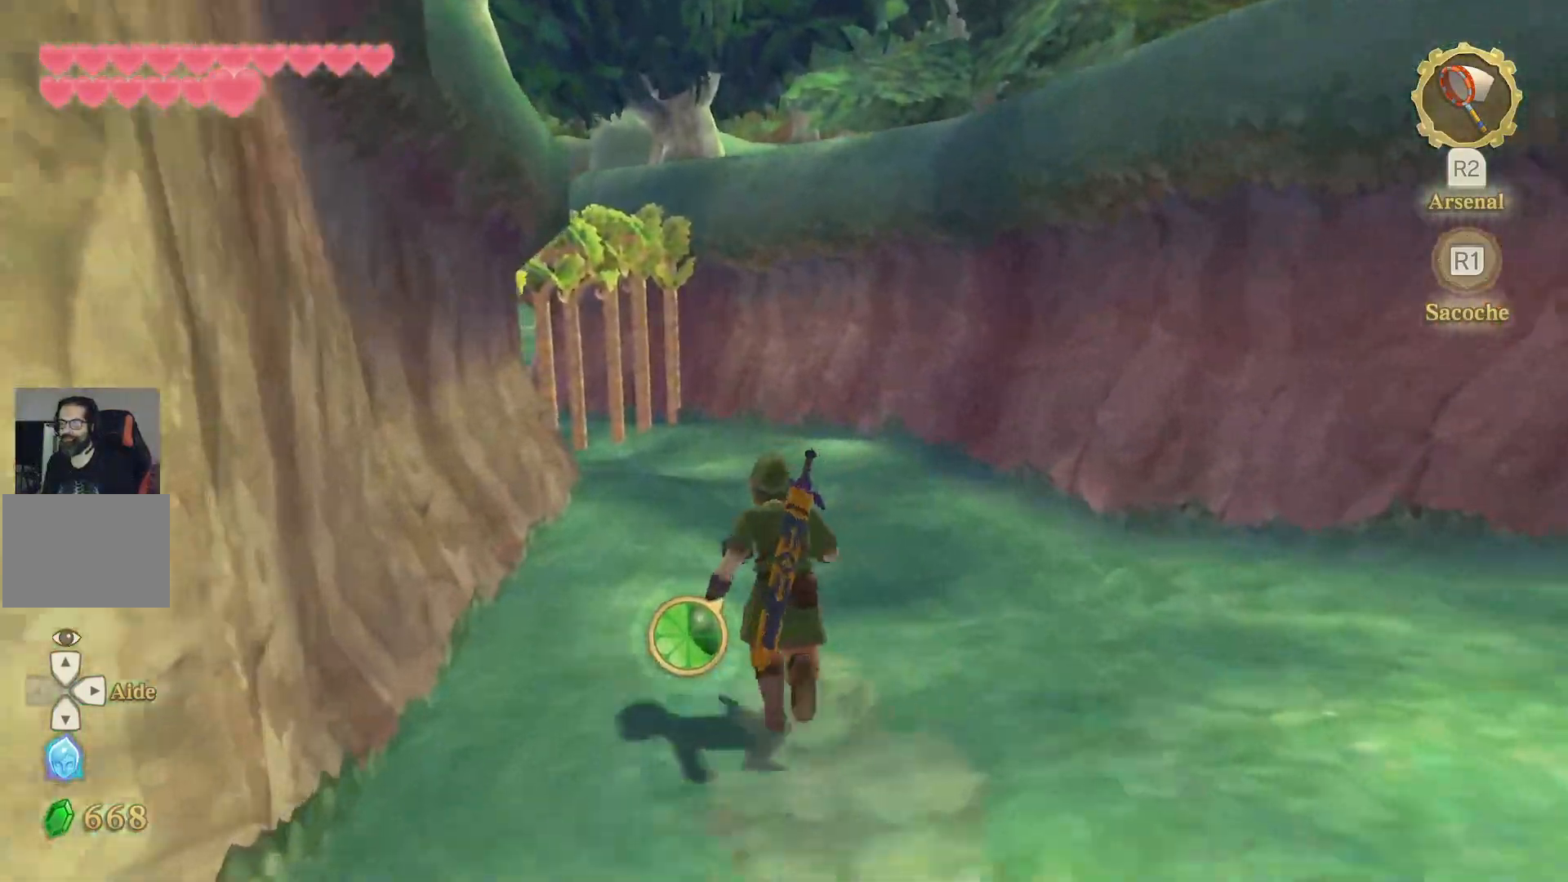
{"buttons": ["L1"], "left_stick": "up", "right_stick": "left"}
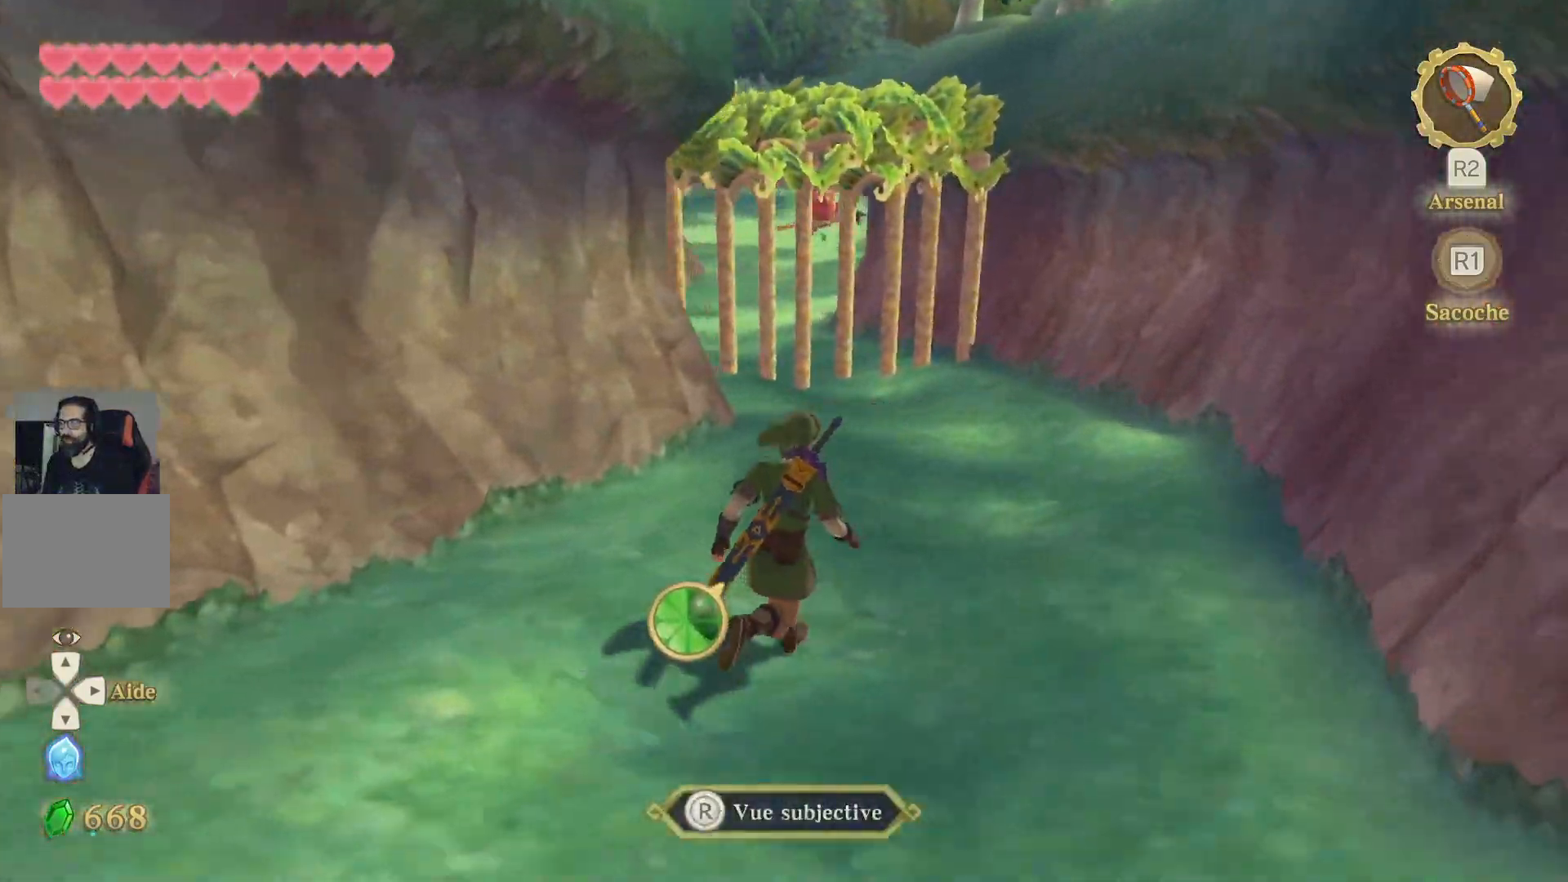
{"buttons": [], "left_stick": "up", "right_stick": "center", "events": [[17, "left_stick", "up-right"], [50, "right_stick", "center"], [200, "left_stick", "up"], [250, "L1", "up"]]}
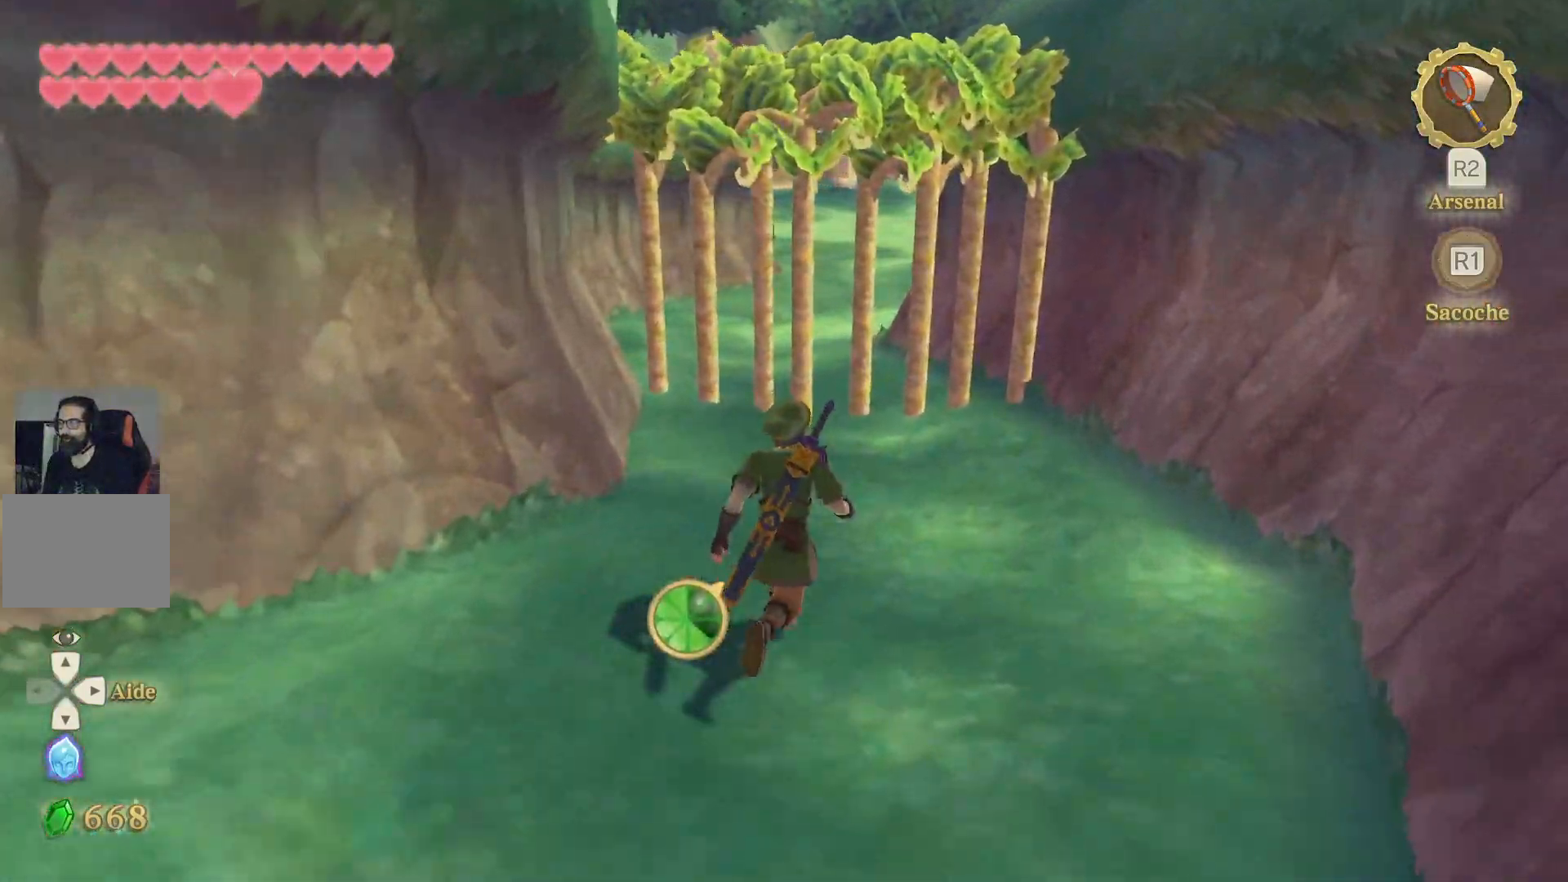
{"buttons": [], "left_stick": "up", "right_stick": "down", "events": [[450, "right_stick", "down"]]}
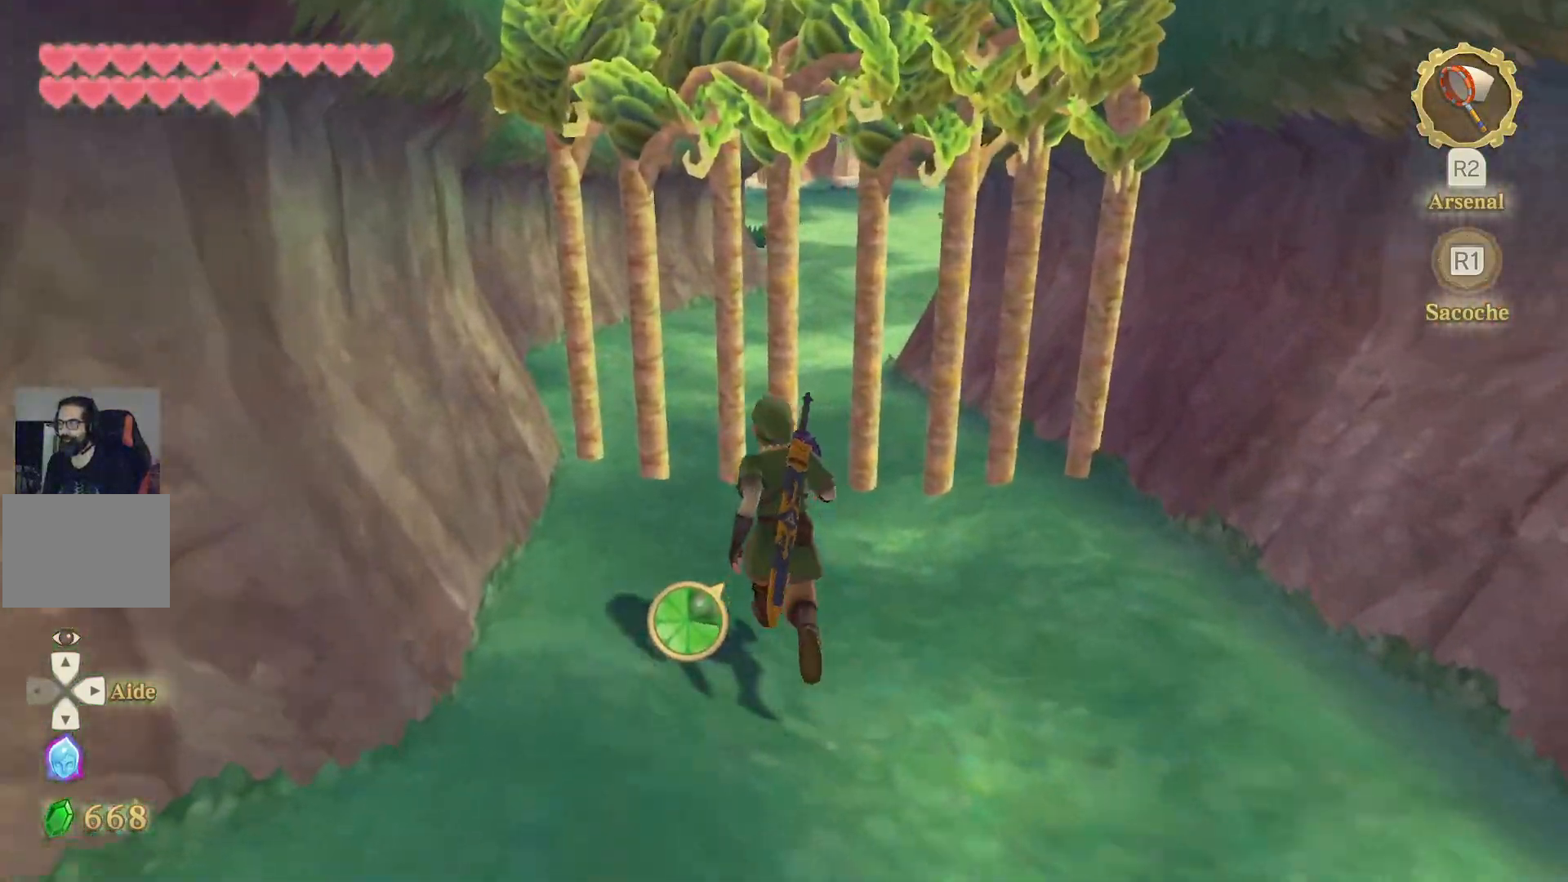
{"buttons": [], "left_stick": "center", "right_stick": "right", "events": [[100, "right_stick", "center"], [250, "right_stick", "down-right"], [350, "right_stick", "center"], [417, "left_stick", "center"], [483, "right_stick", "right"]]}
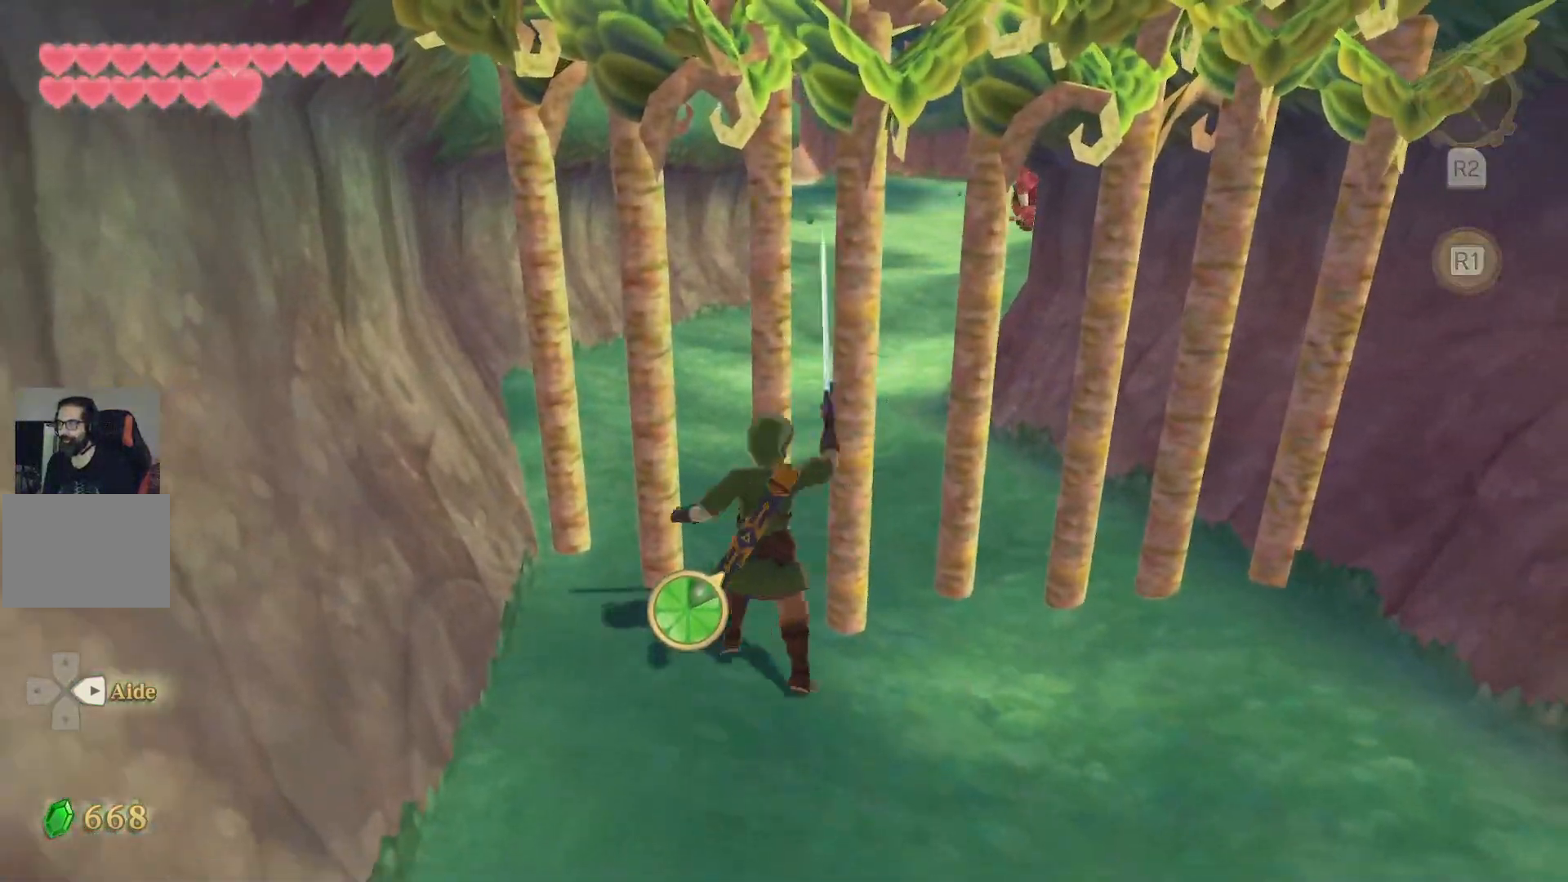
{"buttons": [], "left_stick": "center", "right_stick": "center", "events": [[83, "right_stick", "center"], [200, "right_stick", "right"], [283, "right_stick", "center"], [433, "right_stick", "down-left"], [500, "right_stick", "center"]]}
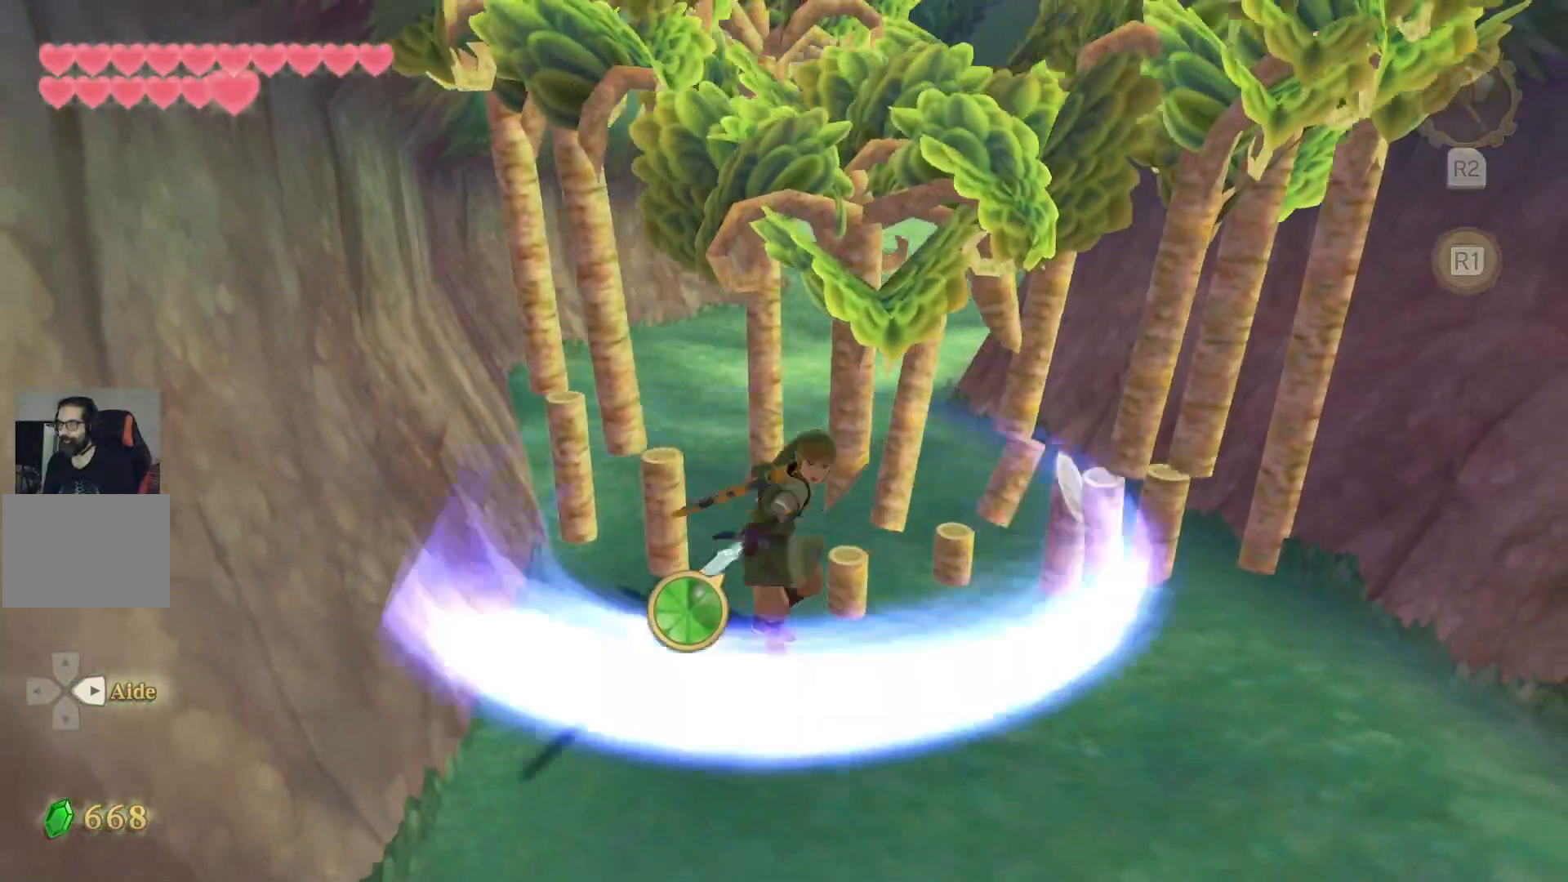
{"buttons": [], "left_stick": "up", "right_stick": "center", "events": [[250, "left_stick", "up"]]}